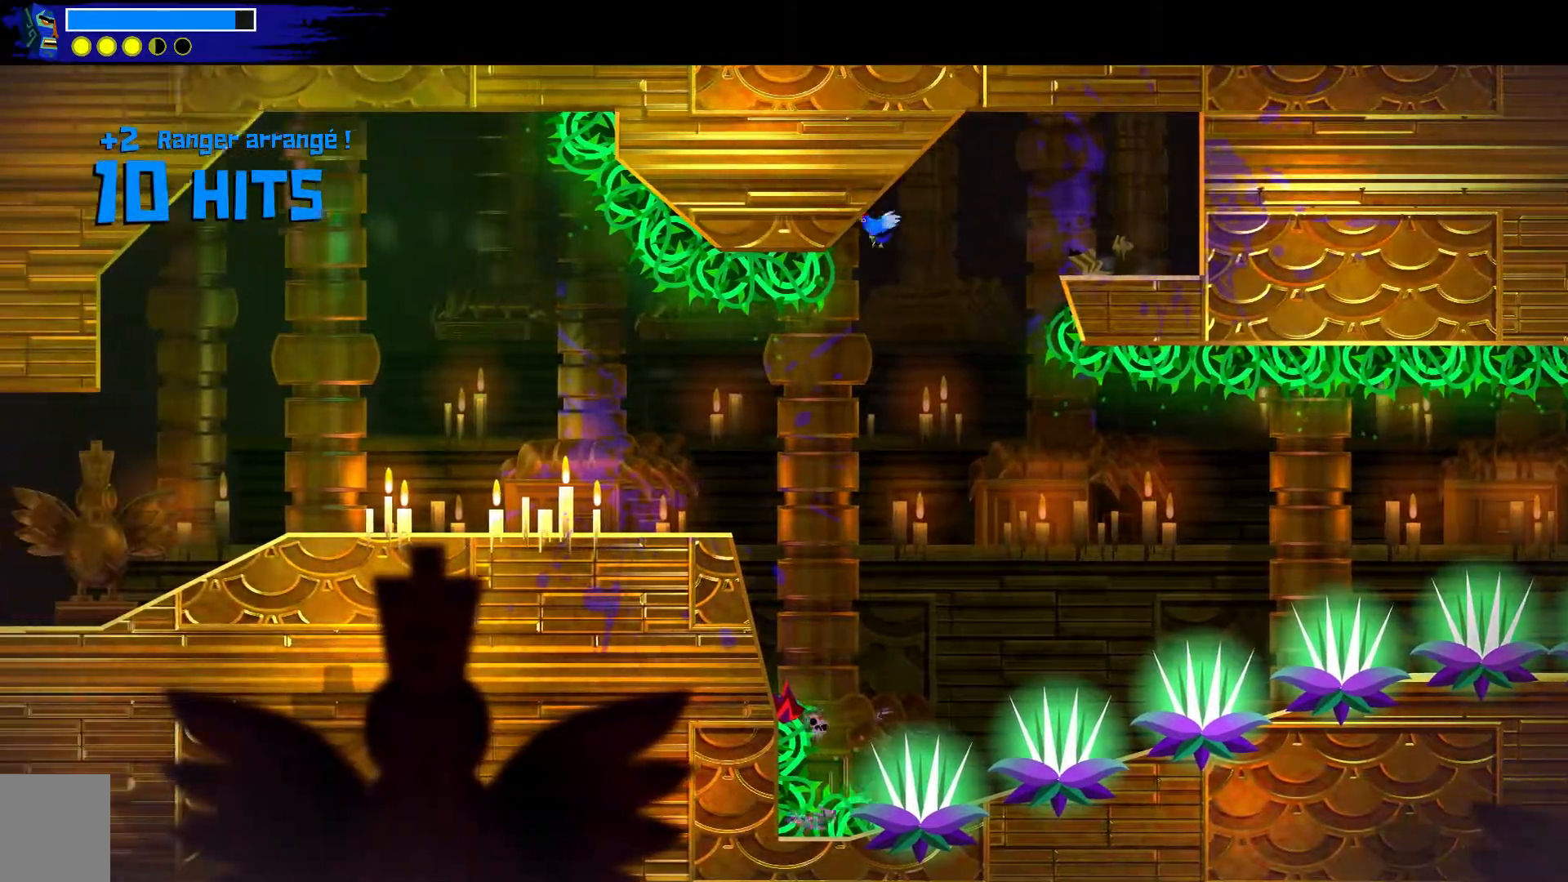
Gameplay with a controller (Xbox layout); each line is a JSON object with the inputs held at the frame after it. "events" lists button and stick changes between this image and that frame as [ms after this image, input, new state], when the widget could be followed in between. Not read: L1 R1.
{"buttons": ["A"], "left_stick": "center", "right_stick": "center", "events": []}
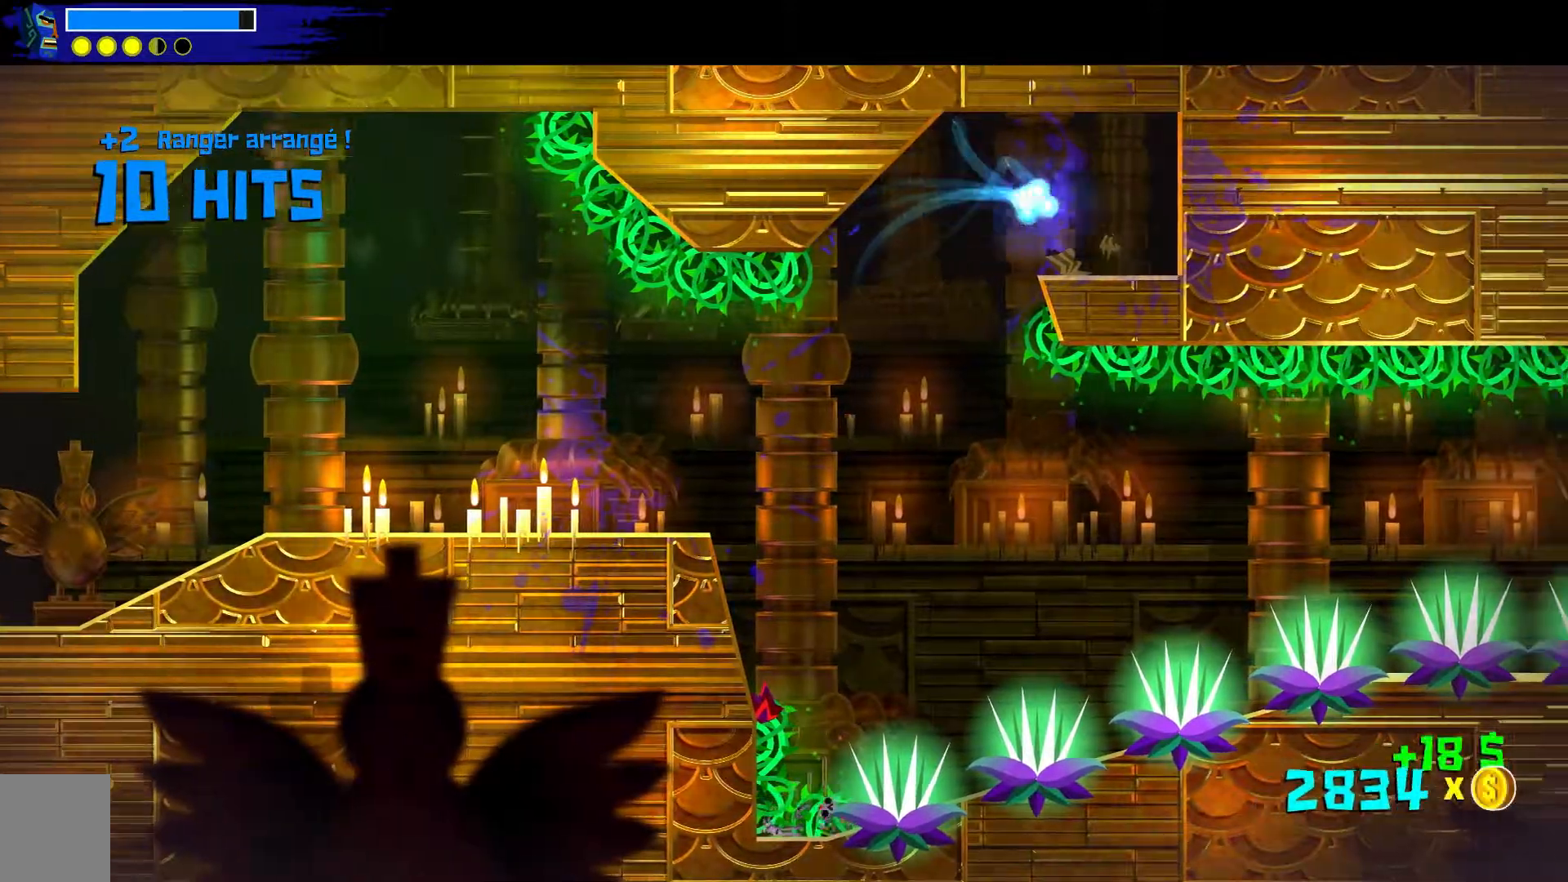
{"buttons": ["A"], "left_stick": "center", "right_stick": "center", "events": [[133, "A", "up"], [283, "left_stick", "up-left"], [383, "A", "down"], [500, "left_stick", "center"]]}
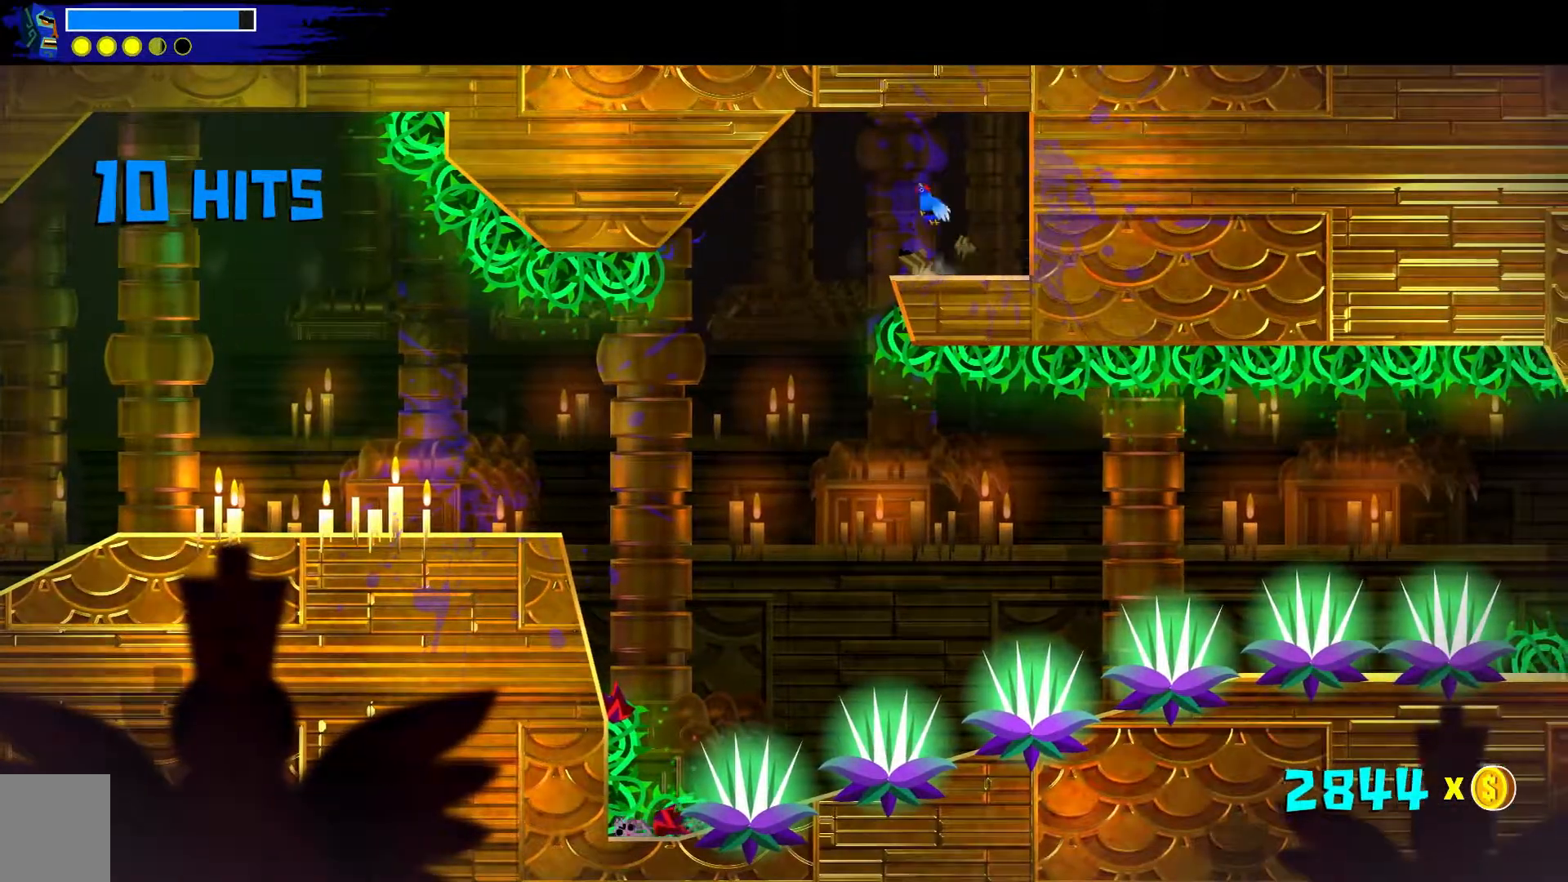
{"buttons": ["A"], "left_stick": "center", "right_stick": "center", "events": []}
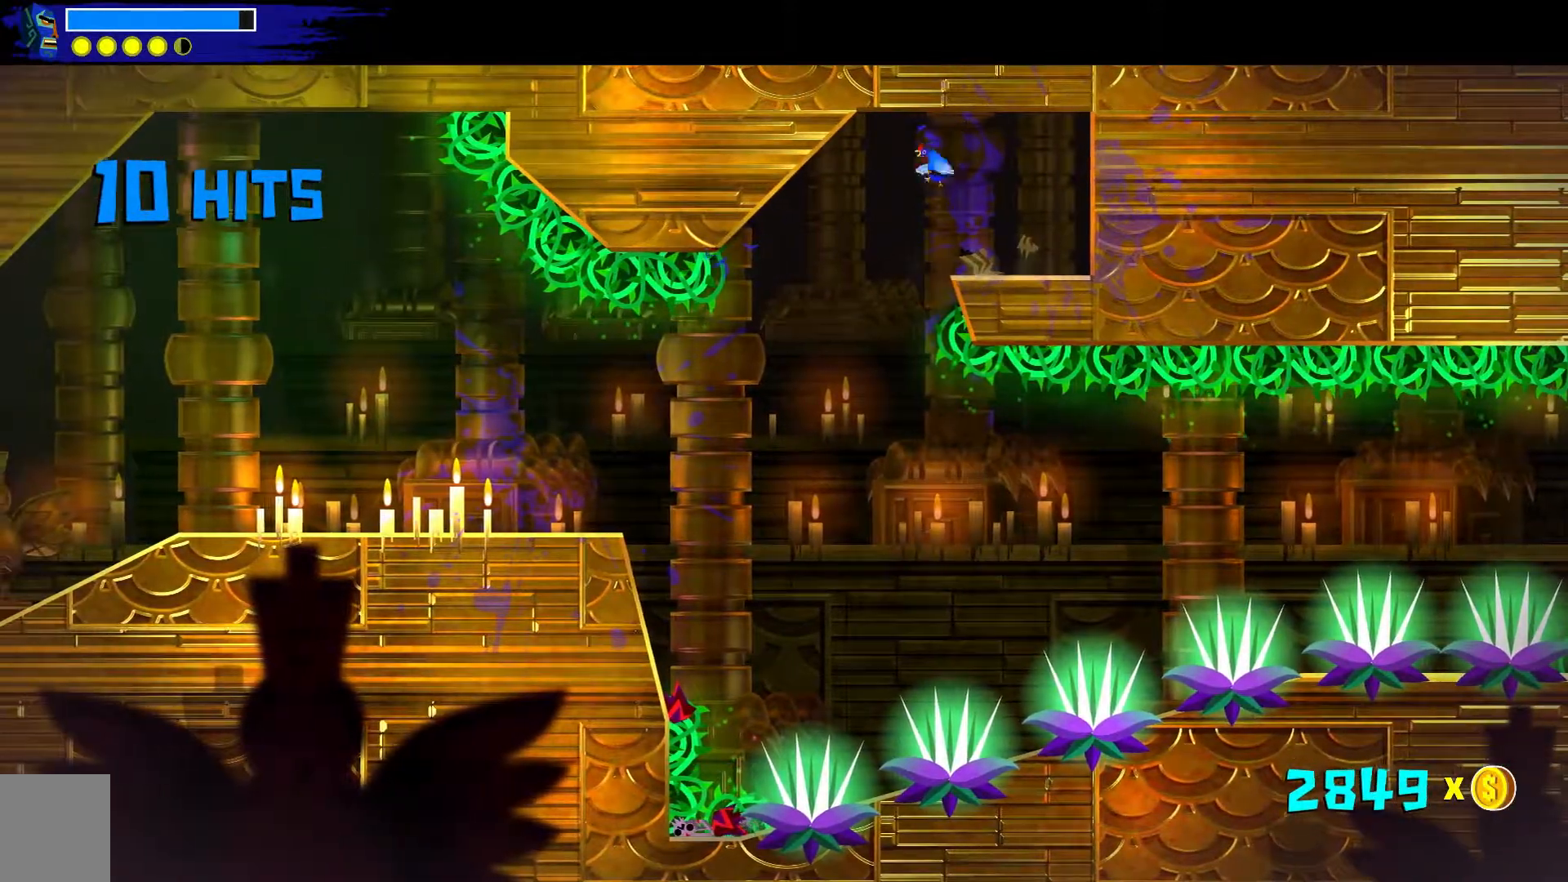
{"buttons": ["A"], "left_stick": "up-left", "right_stick": "center", "events": [[100, "left_stick", "up-left"], [333, "left_stick", "center"], [450, "left_stick", "up-left"]]}
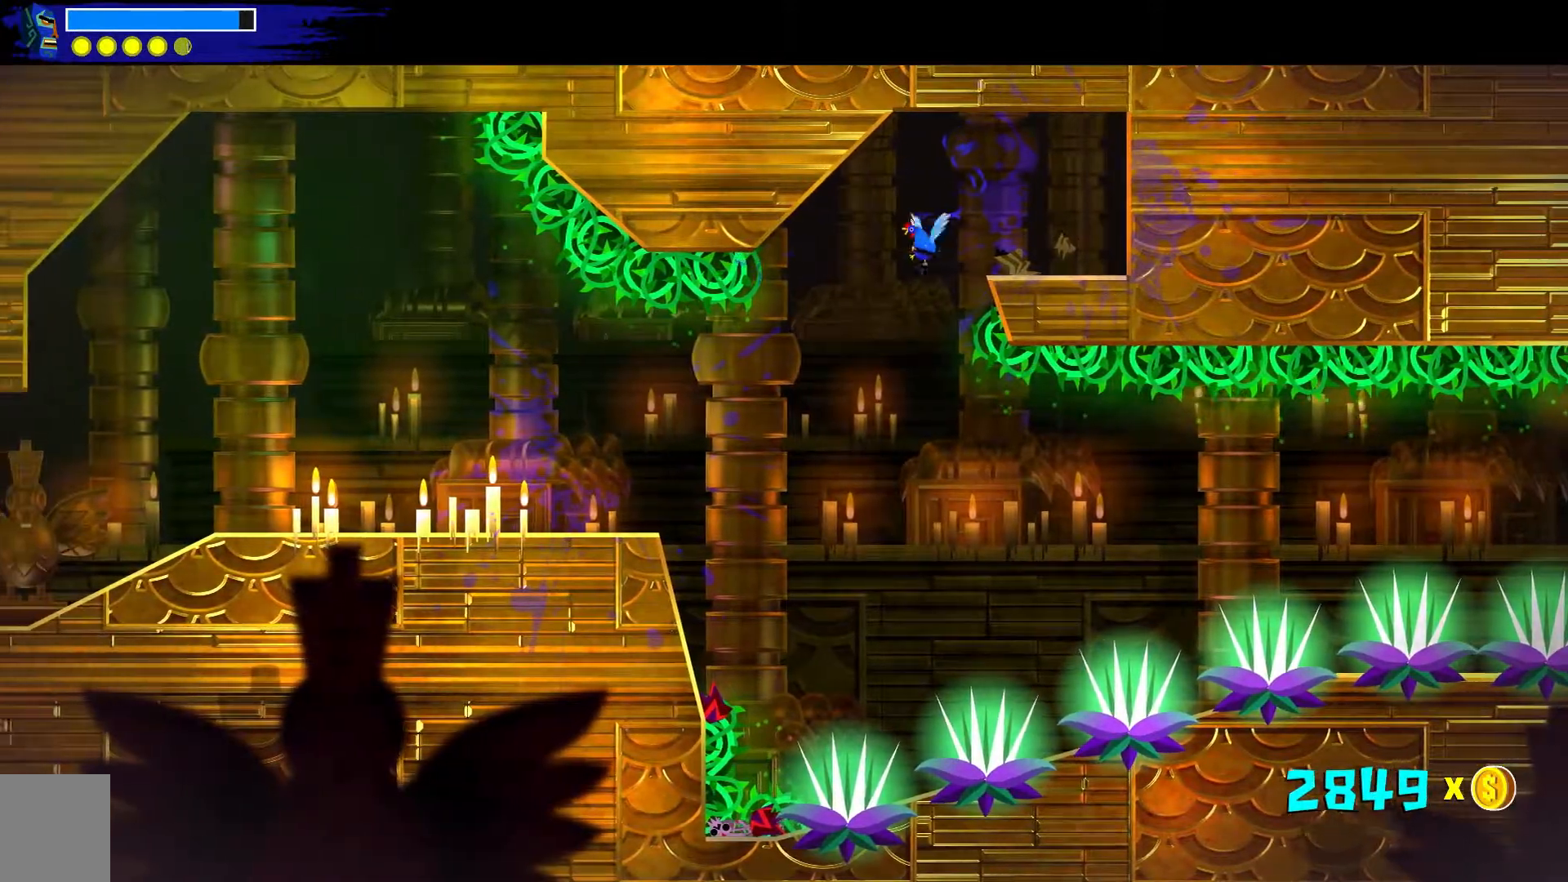
{"buttons": ["A", "X"], "left_stick": "up-left", "right_stick": "center", "events": [[317, "X", "down"]]}
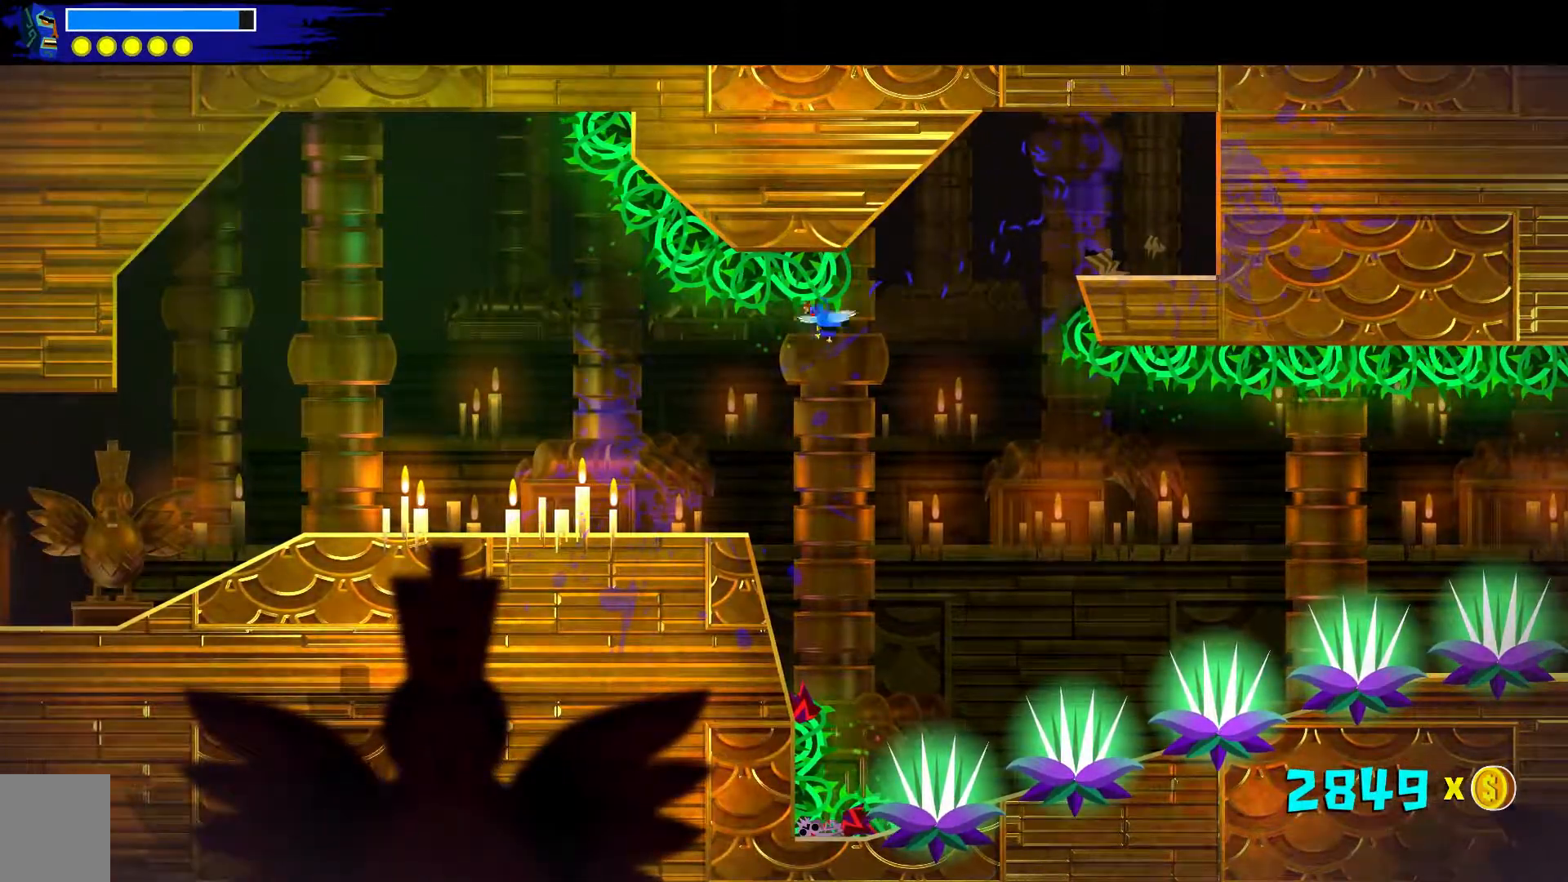
{"buttons": [], "left_stick": "up-left", "right_stick": "center", "events": [[200, "X", "up"], [417, "A", "up"]]}
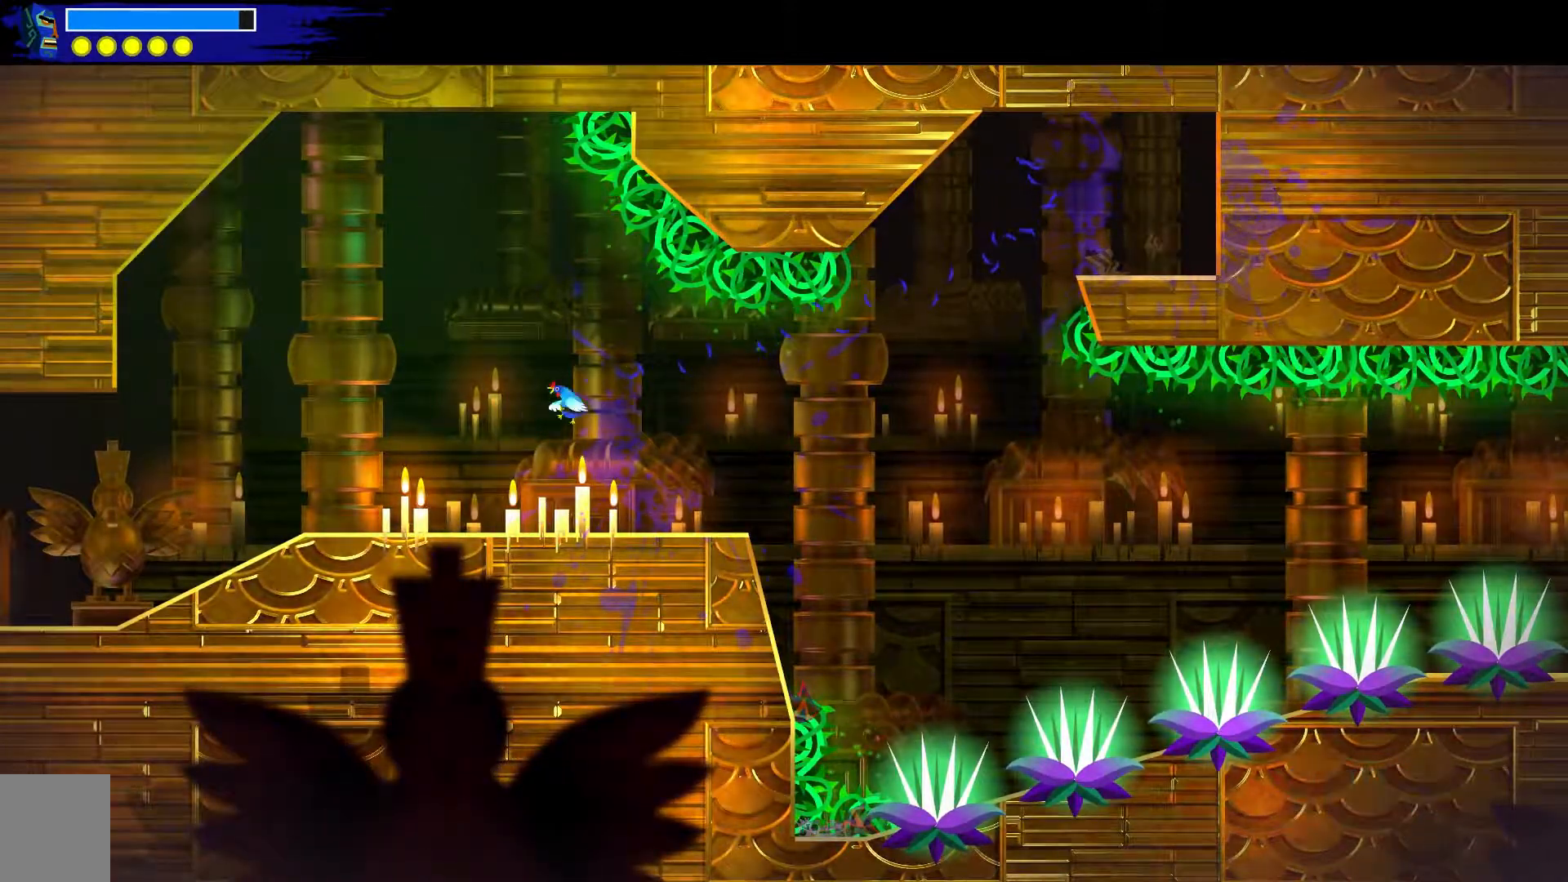
{"buttons": [], "left_stick": "up-left", "right_stick": "up-left", "events": [[467, "right_stick", "up-left"]]}
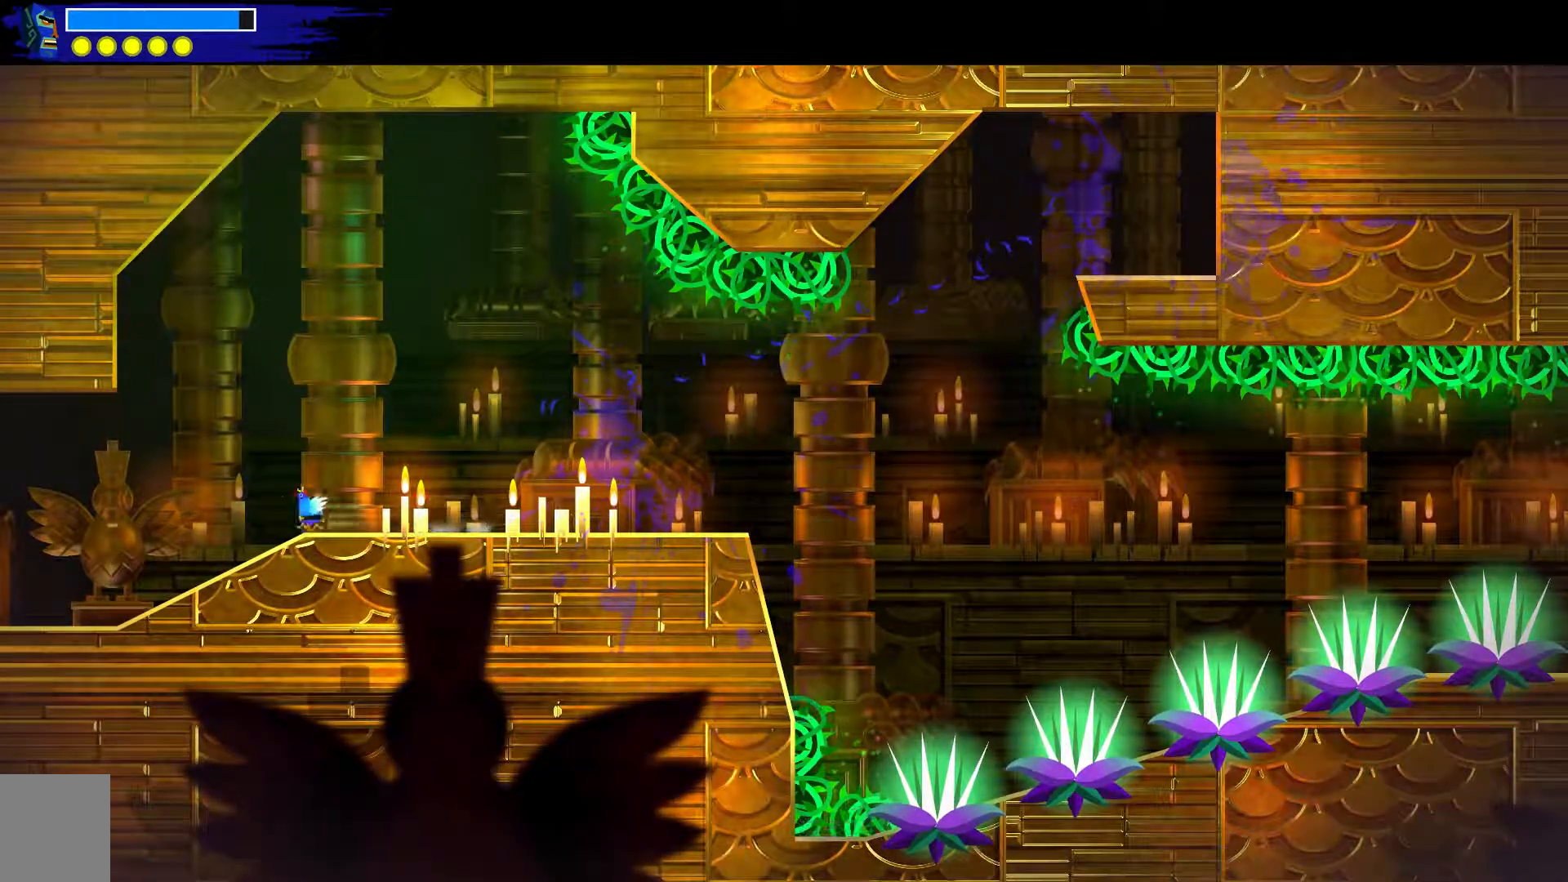
{"buttons": [], "left_stick": "up-left", "right_stick": "center", "events": [[317, "right_stick", "center"]]}
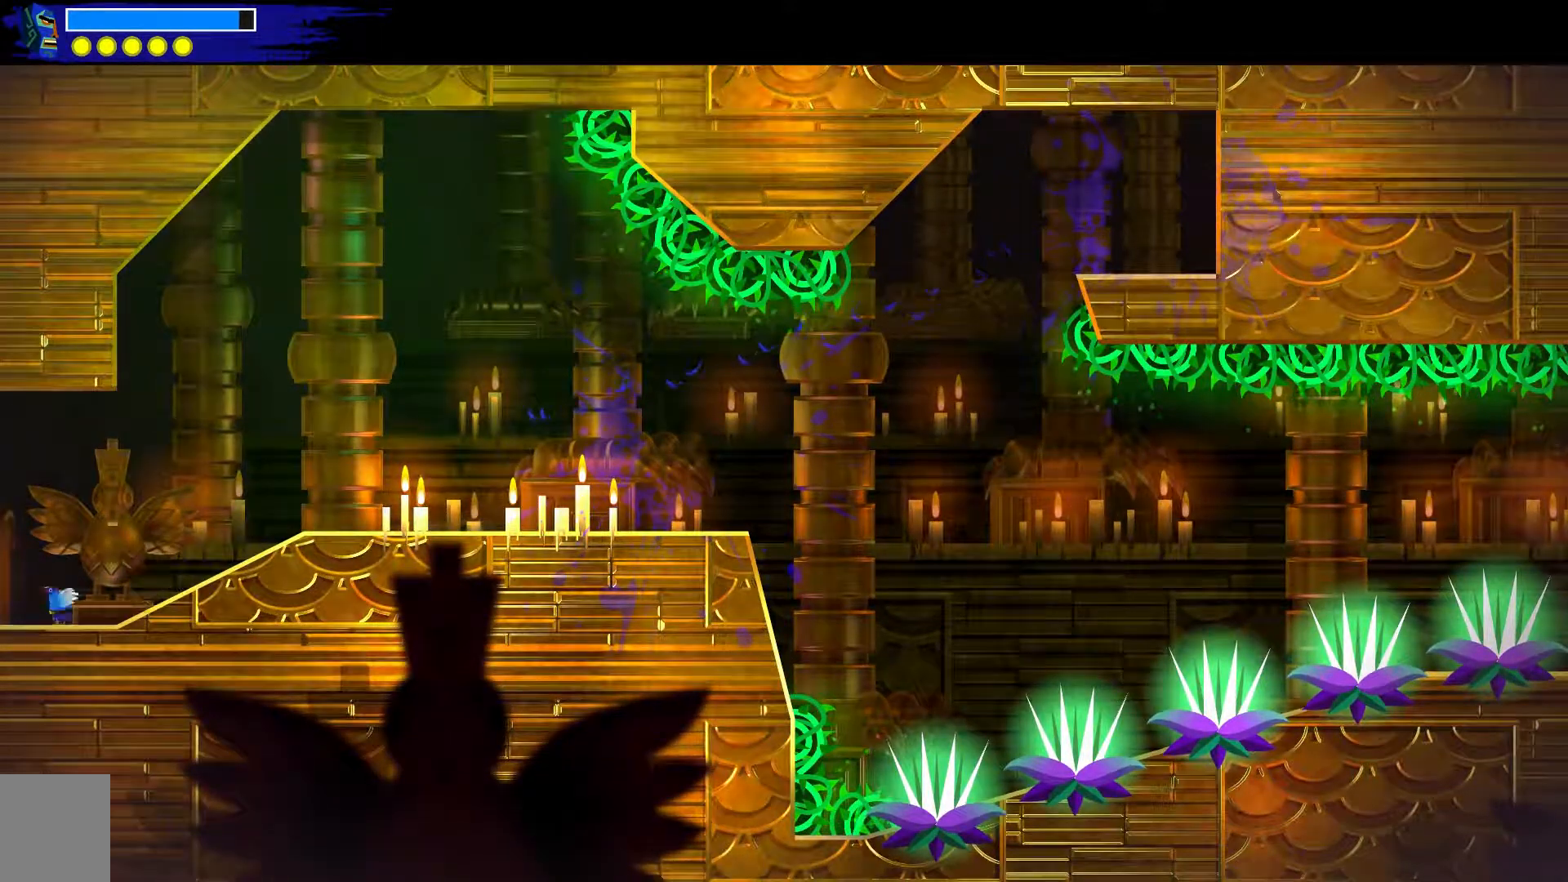
{"buttons": [], "left_stick": "up-left", "right_stick": "center", "events": []}
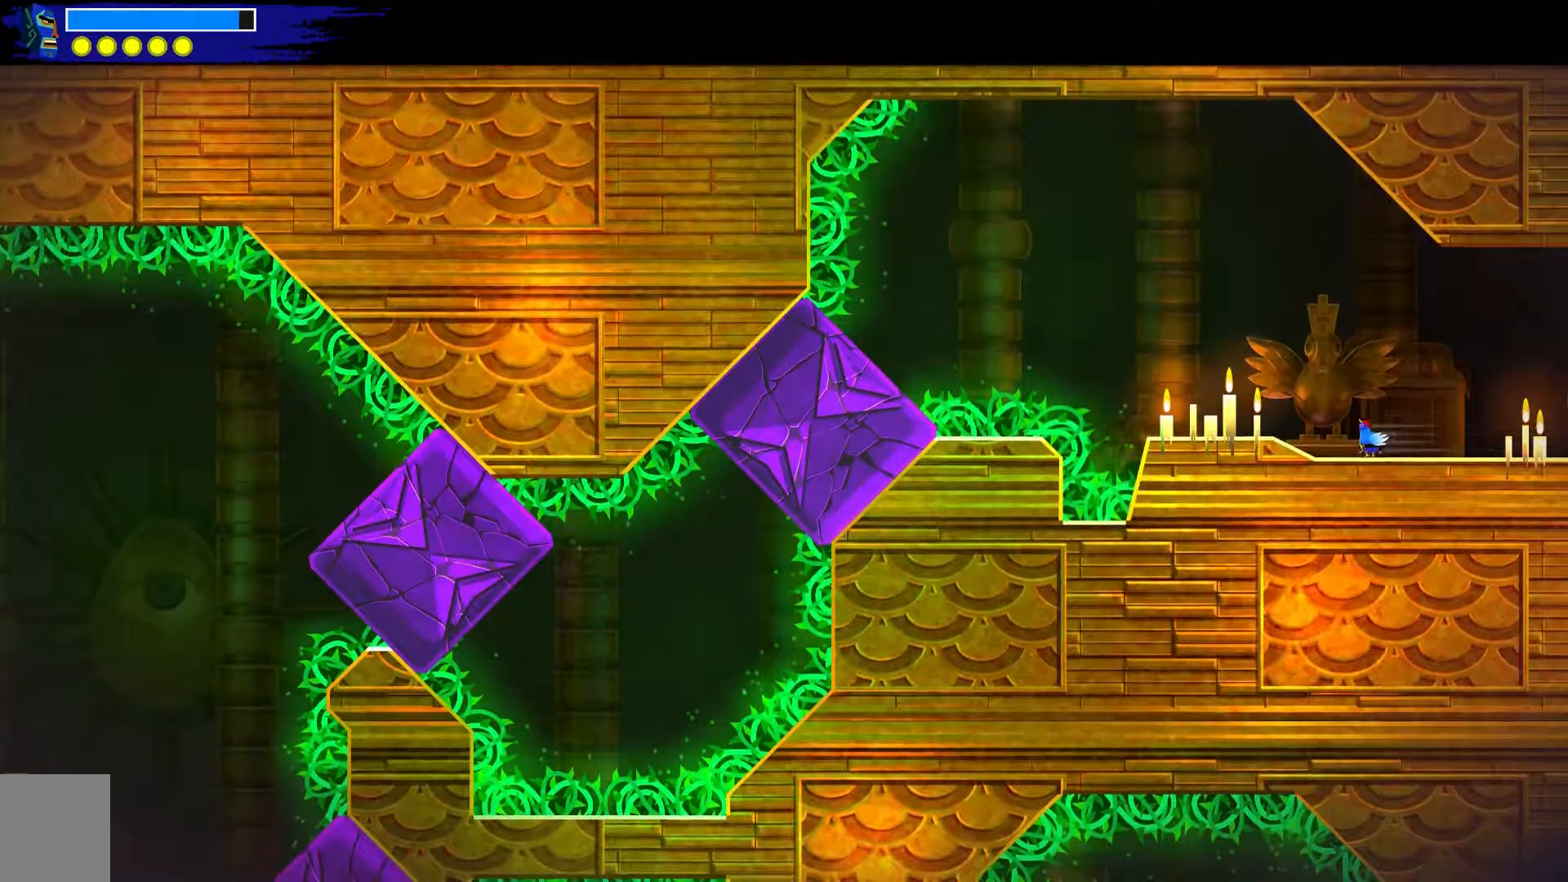
{"buttons": [], "left_stick": "center", "right_stick": "center", "events": [[217, "left_stick", "center"]]}
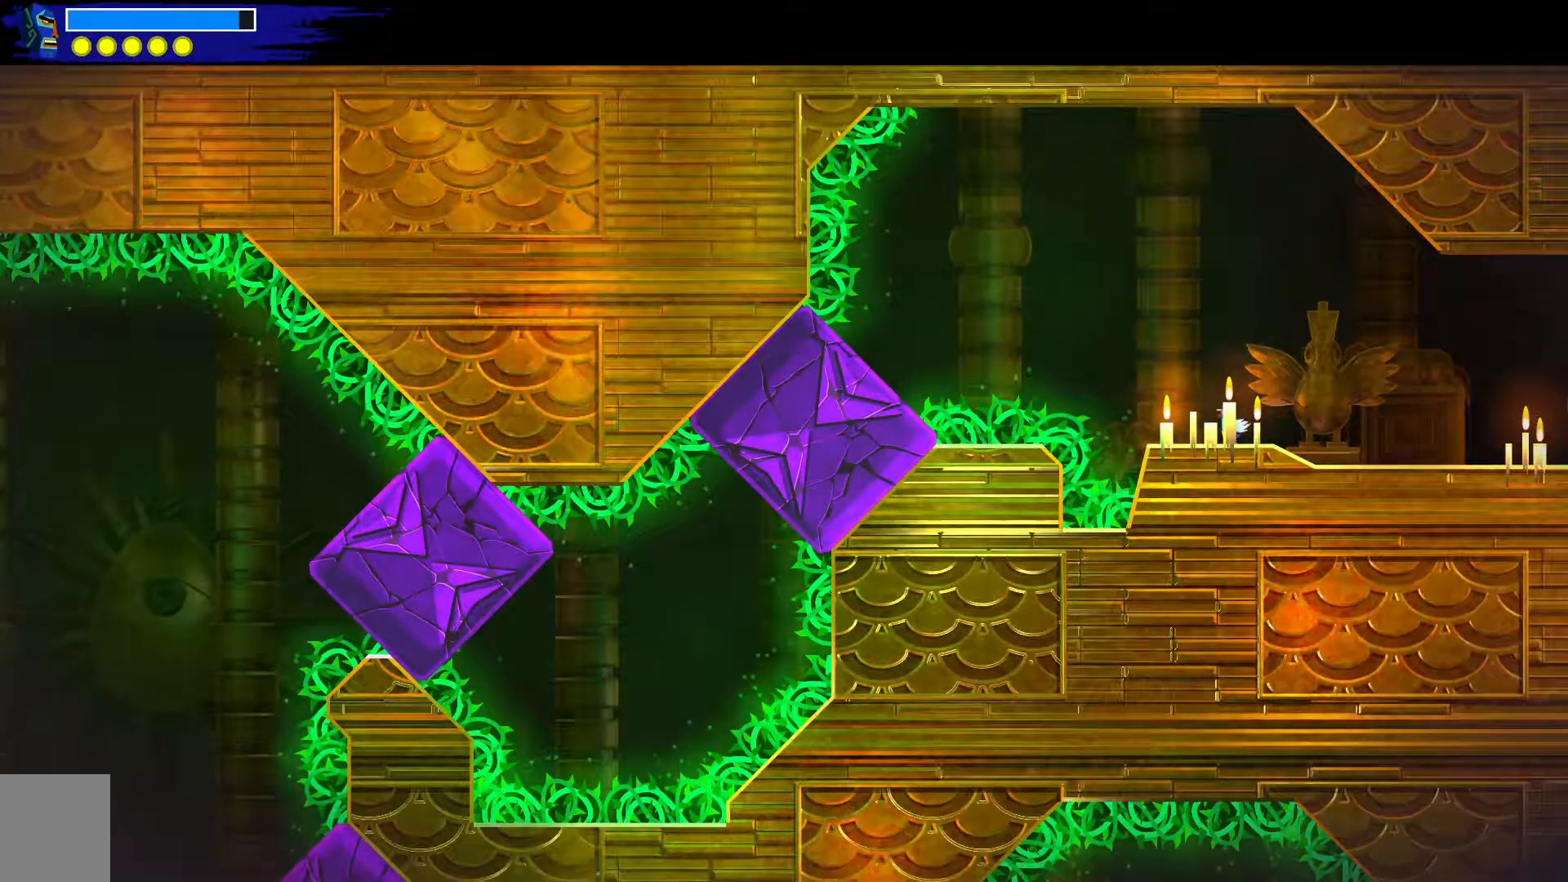
{"buttons": [], "left_stick": "center", "right_stick": "center", "events": []}
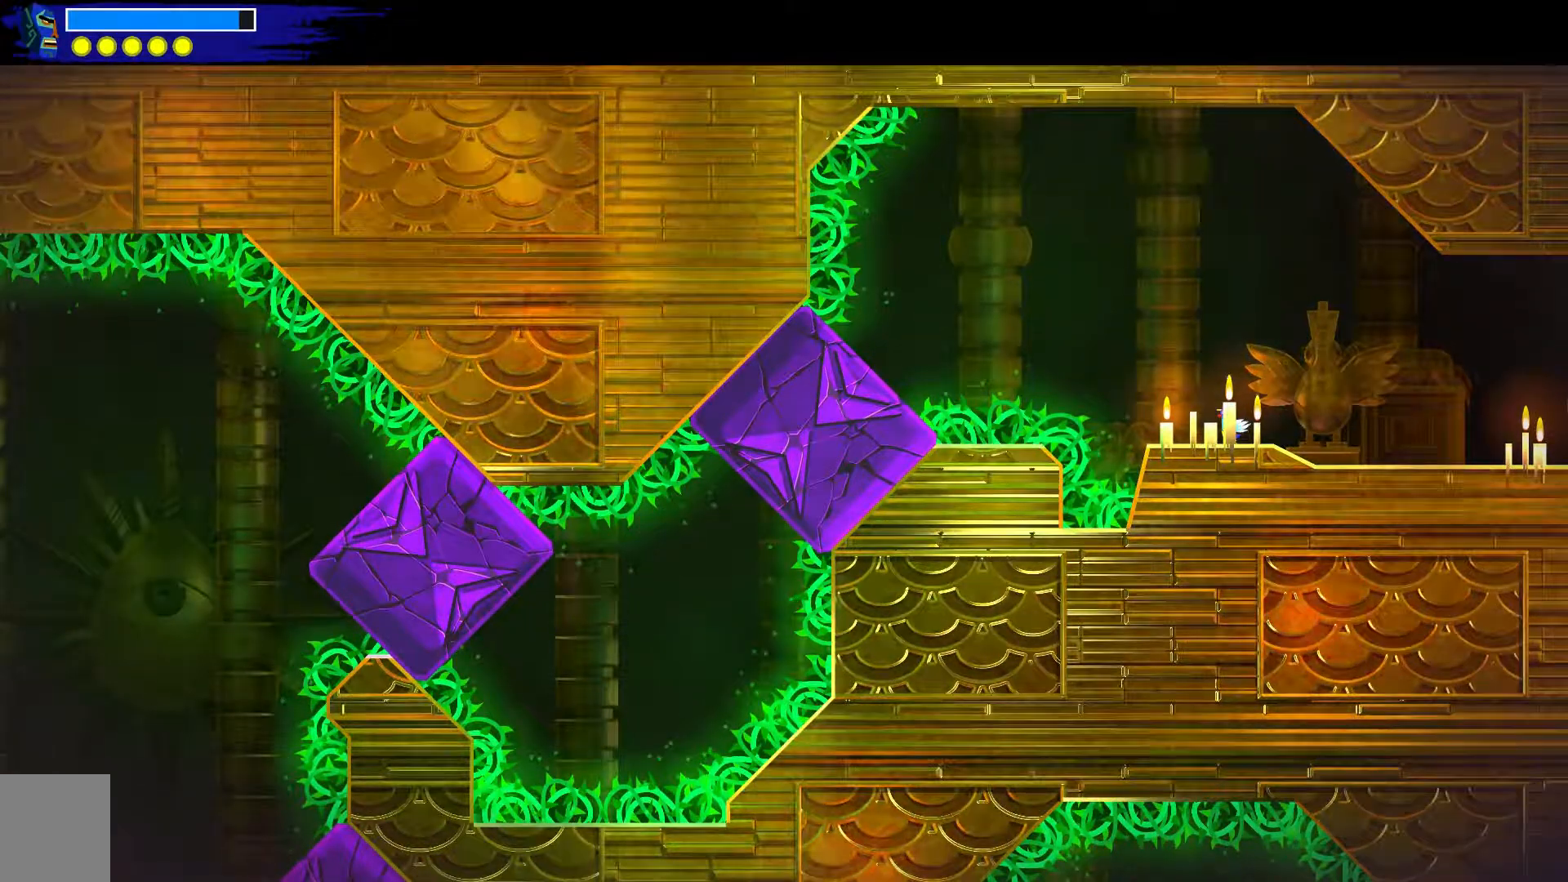
{"buttons": ["A"], "left_stick": "up-left", "right_stick": "center", "events": [[167, "left_stick", "up-left"], [250, "A", "down"]]}
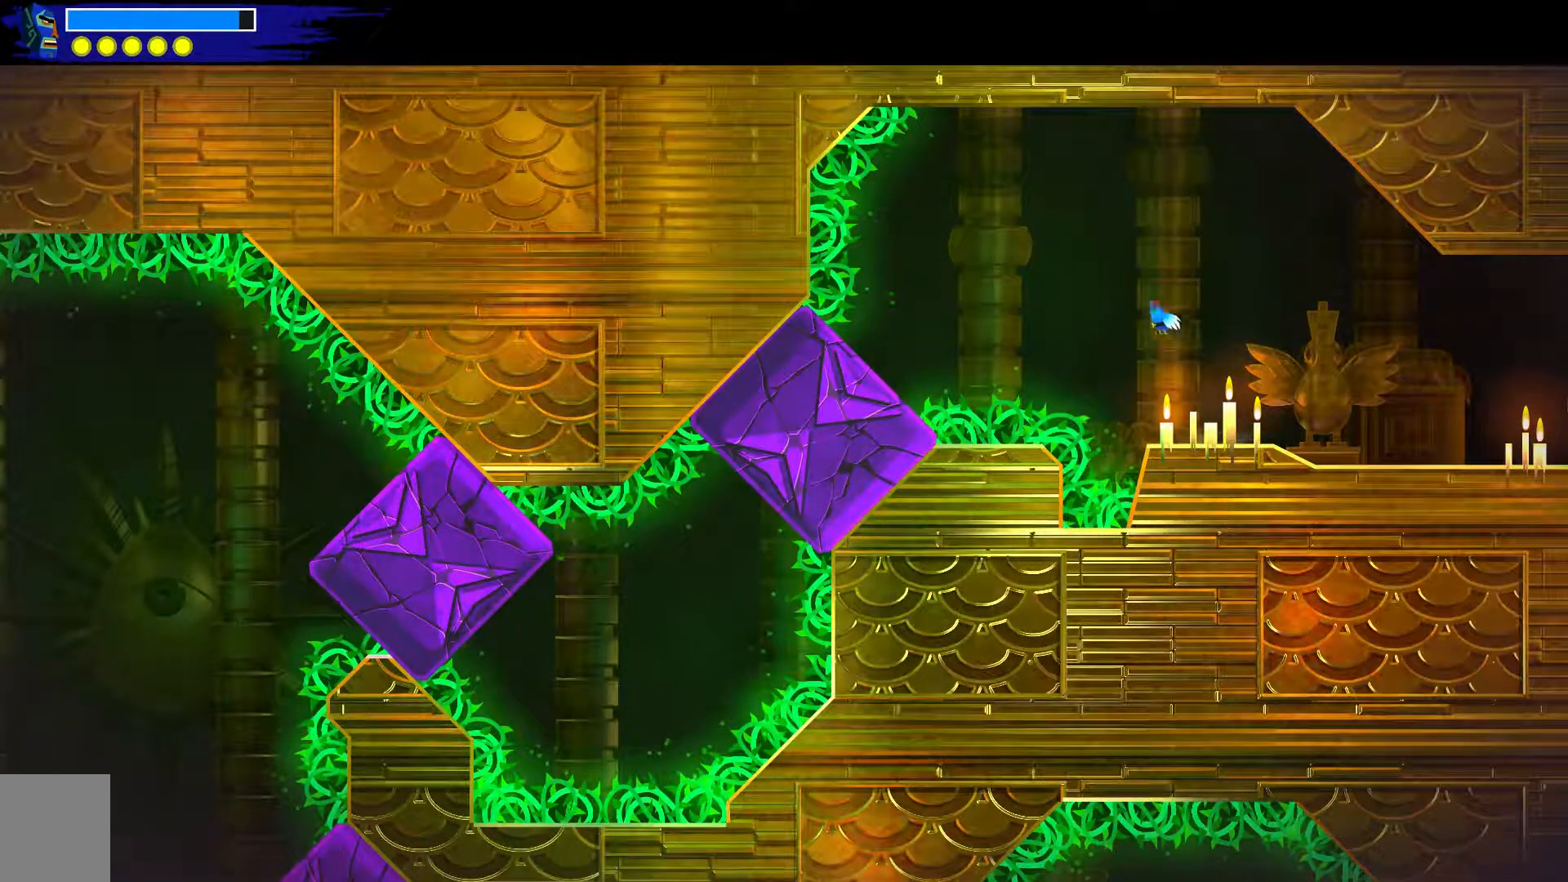
{"buttons": ["A"], "left_stick": "left", "right_stick": "center", "events": [[200, "left_stick", "left"], [300, "B", "down"], [483, "B", "up"]]}
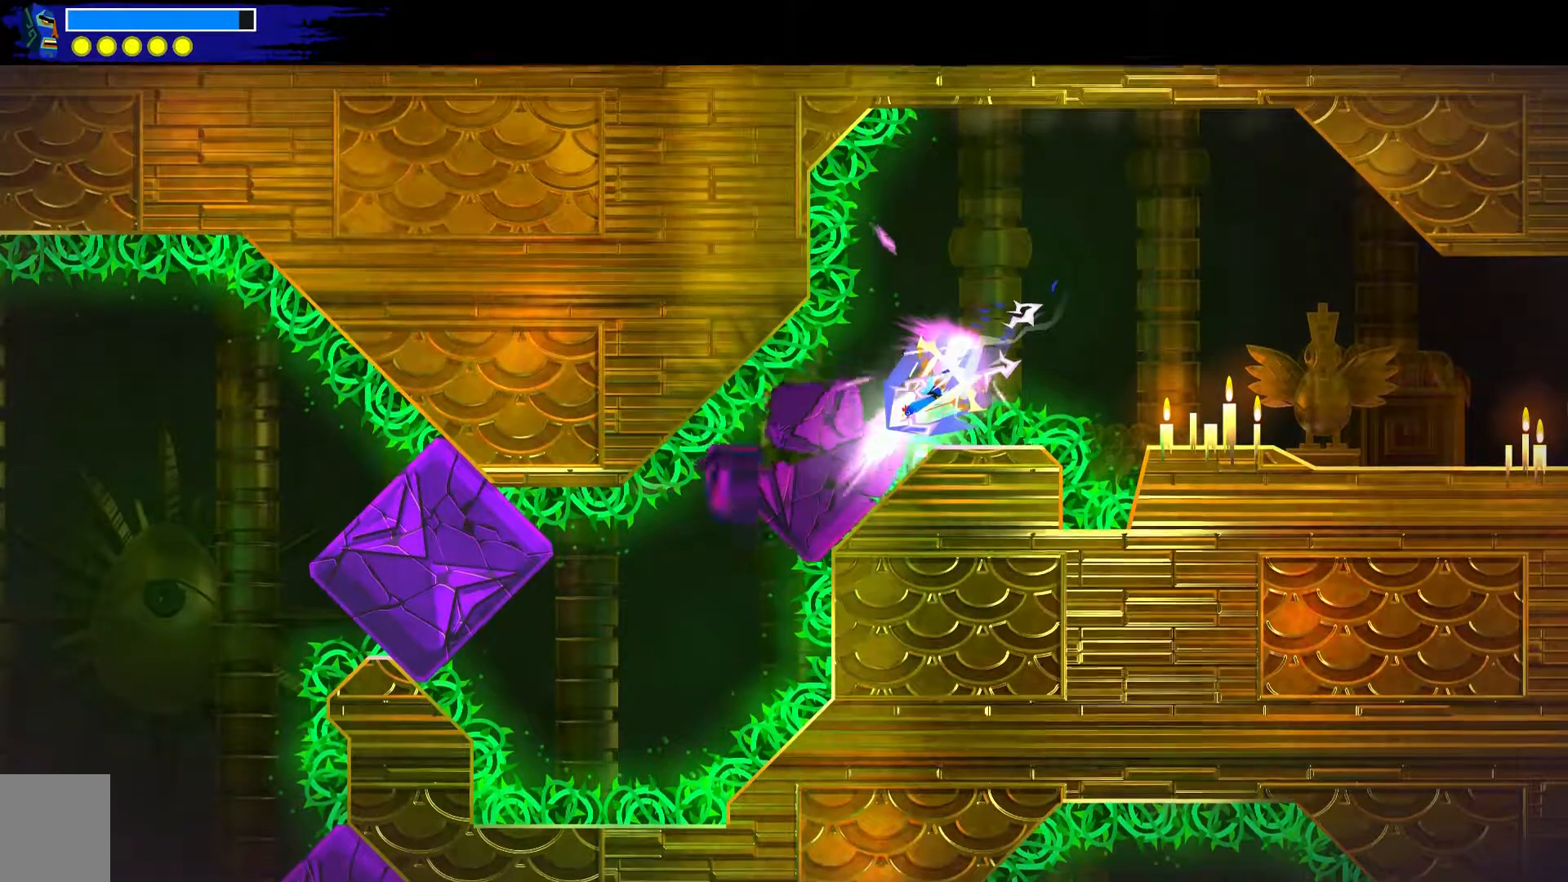
{"buttons": ["A"], "left_stick": "up", "right_stick": "center", "events": [[483, "left_stick", "up"]]}
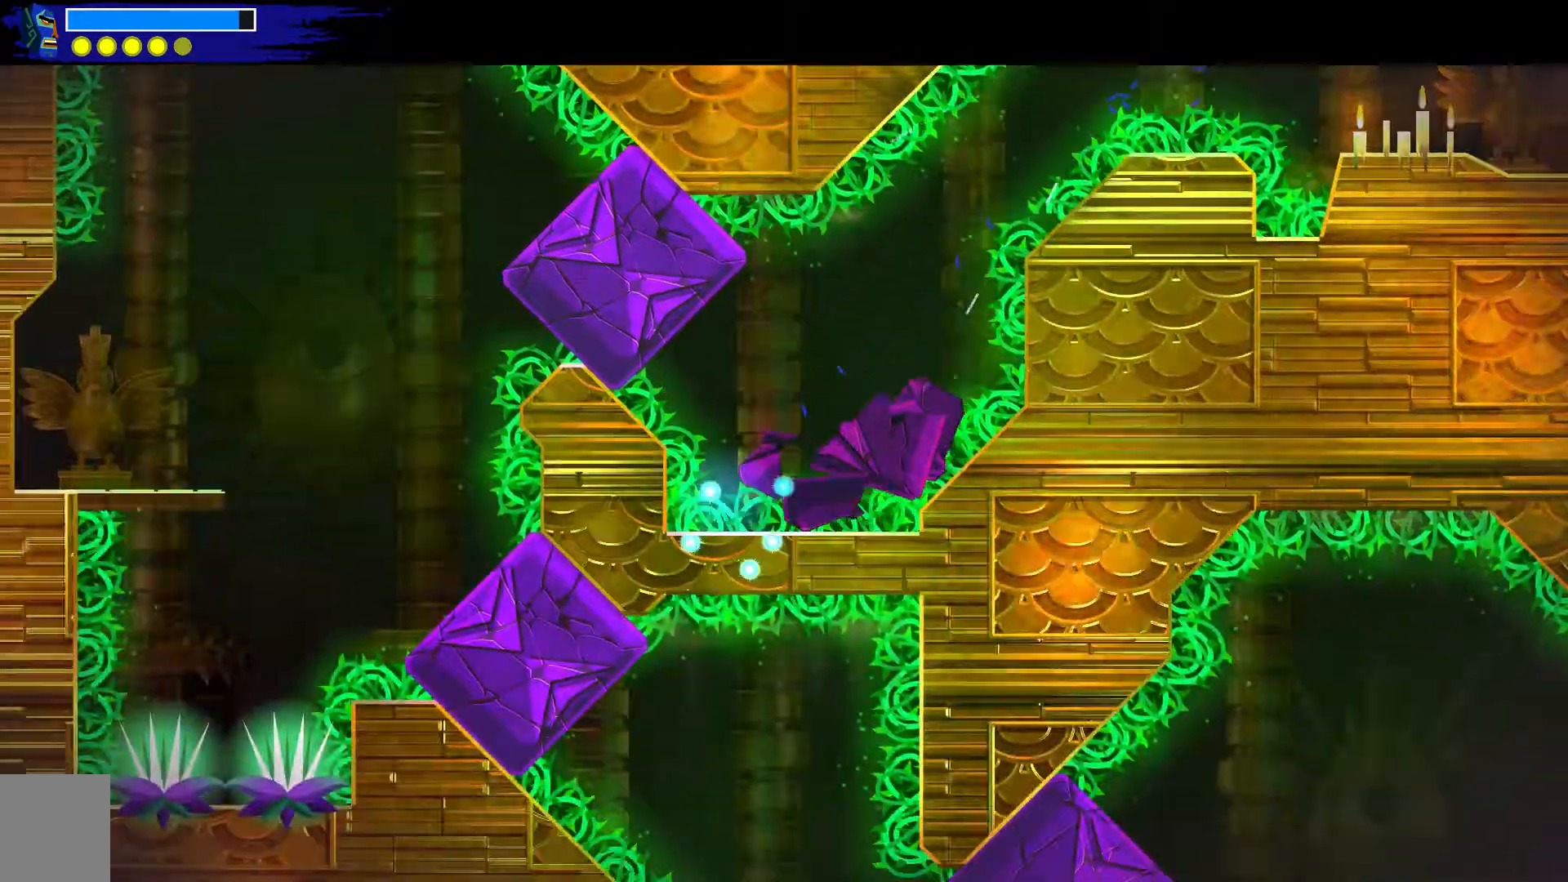
{"buttons": ["A"], "left_stick": "up", "right_stick": "center", "events": [[100, "B", "down"], [300, "B", "up"]]}
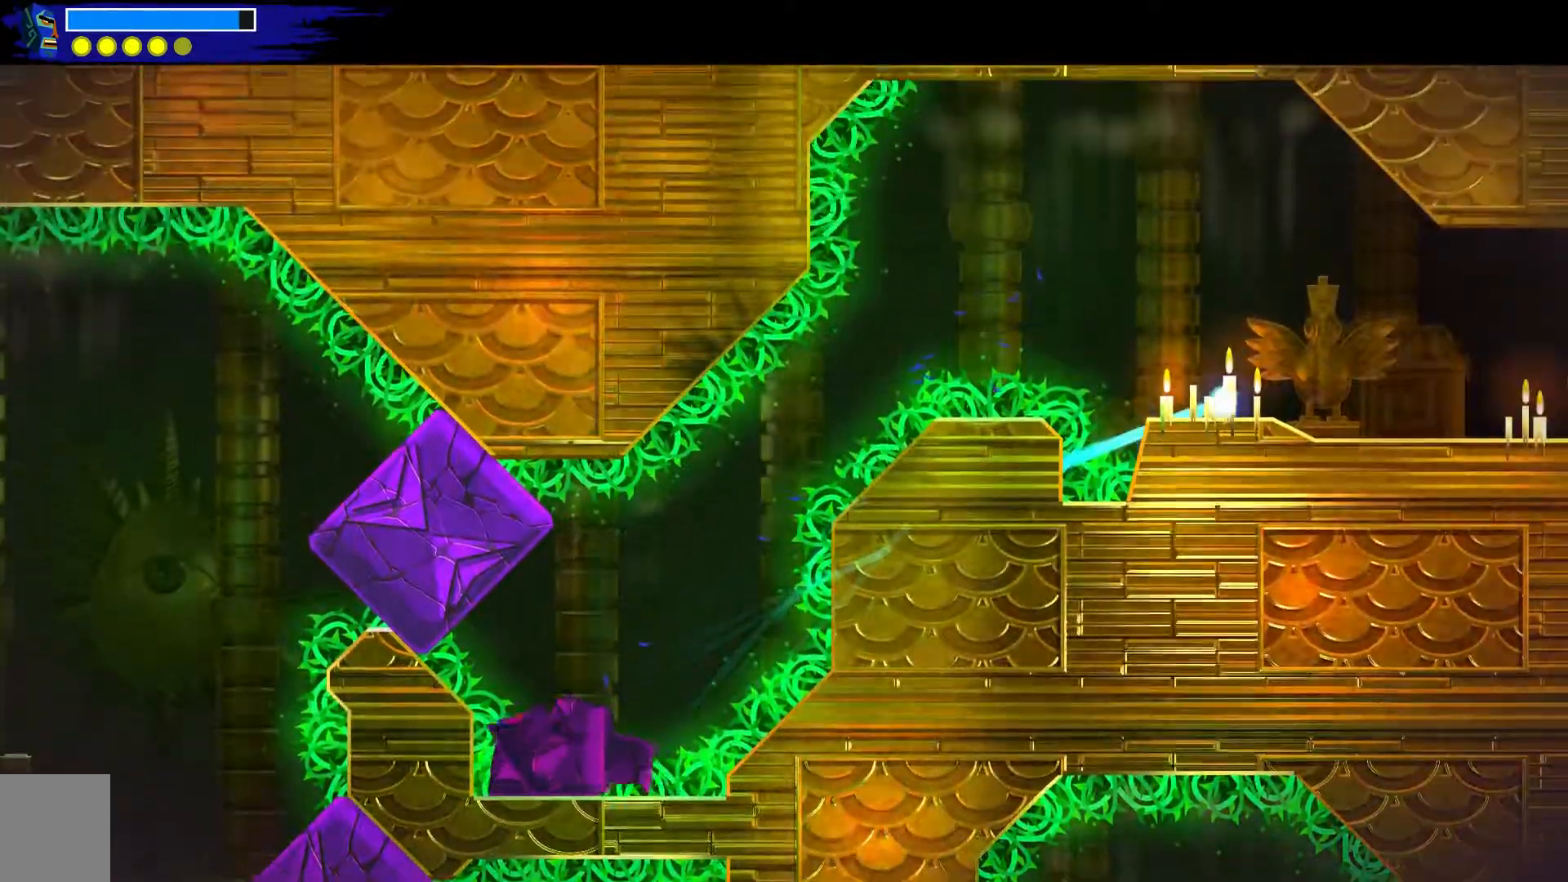
{"buttons": [], "left_stick": "up-left", "right_stick": "center", "events": [[117, "left_stick", "center"], [300, "A", "up"], [400, "left_stick", "up-left"]]}
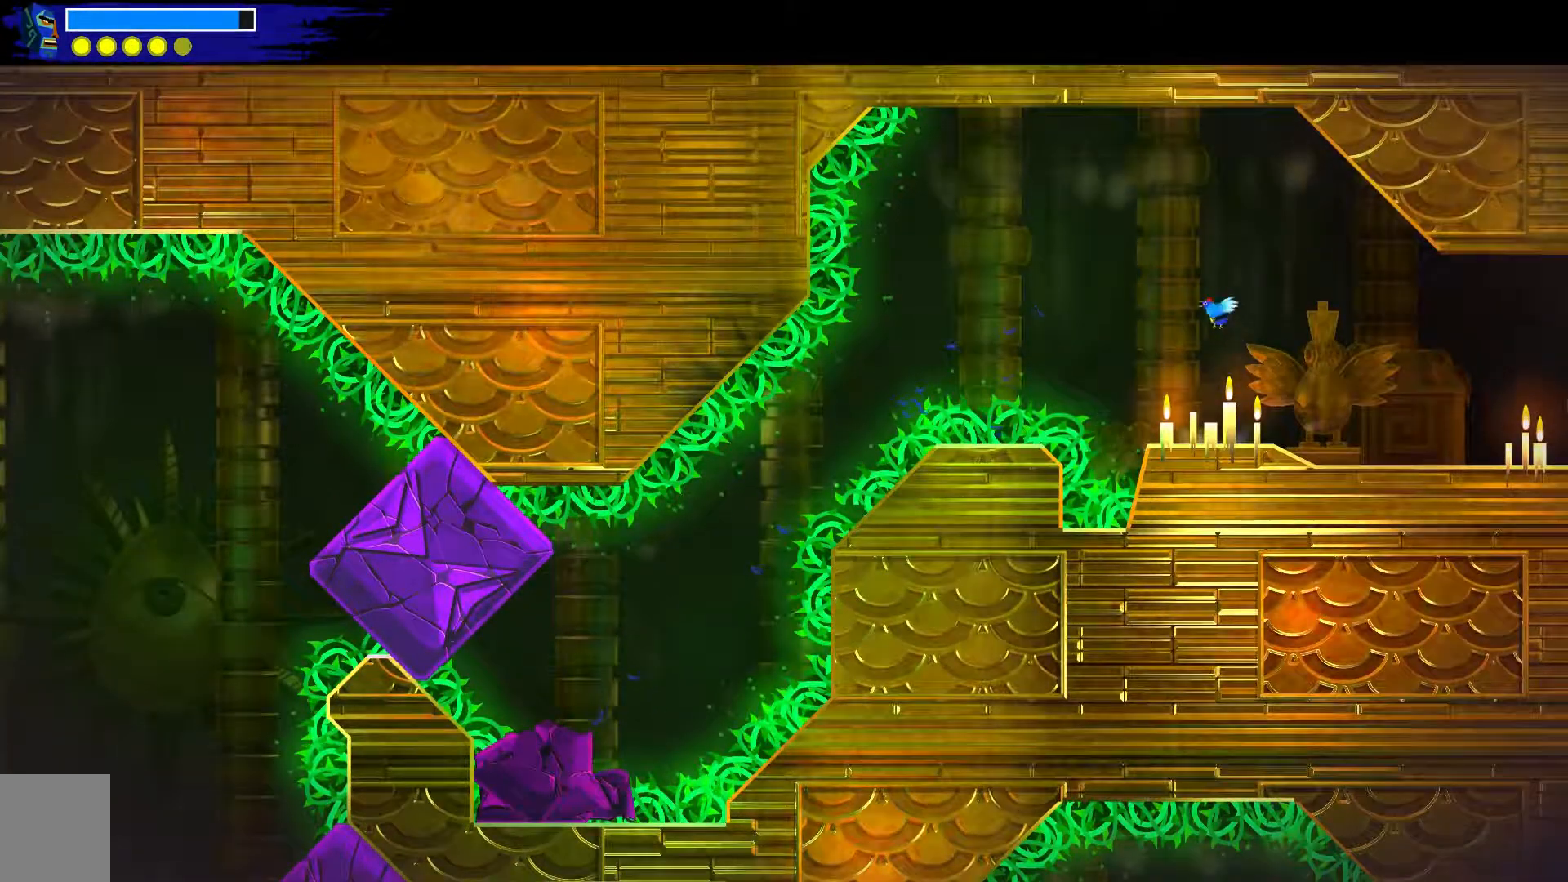
{"buttons": [], "left_stick": "center", "right_stick": "center", "events": [[133, "left_stick", "down-right"], [500, "left_stick", "center"]]}
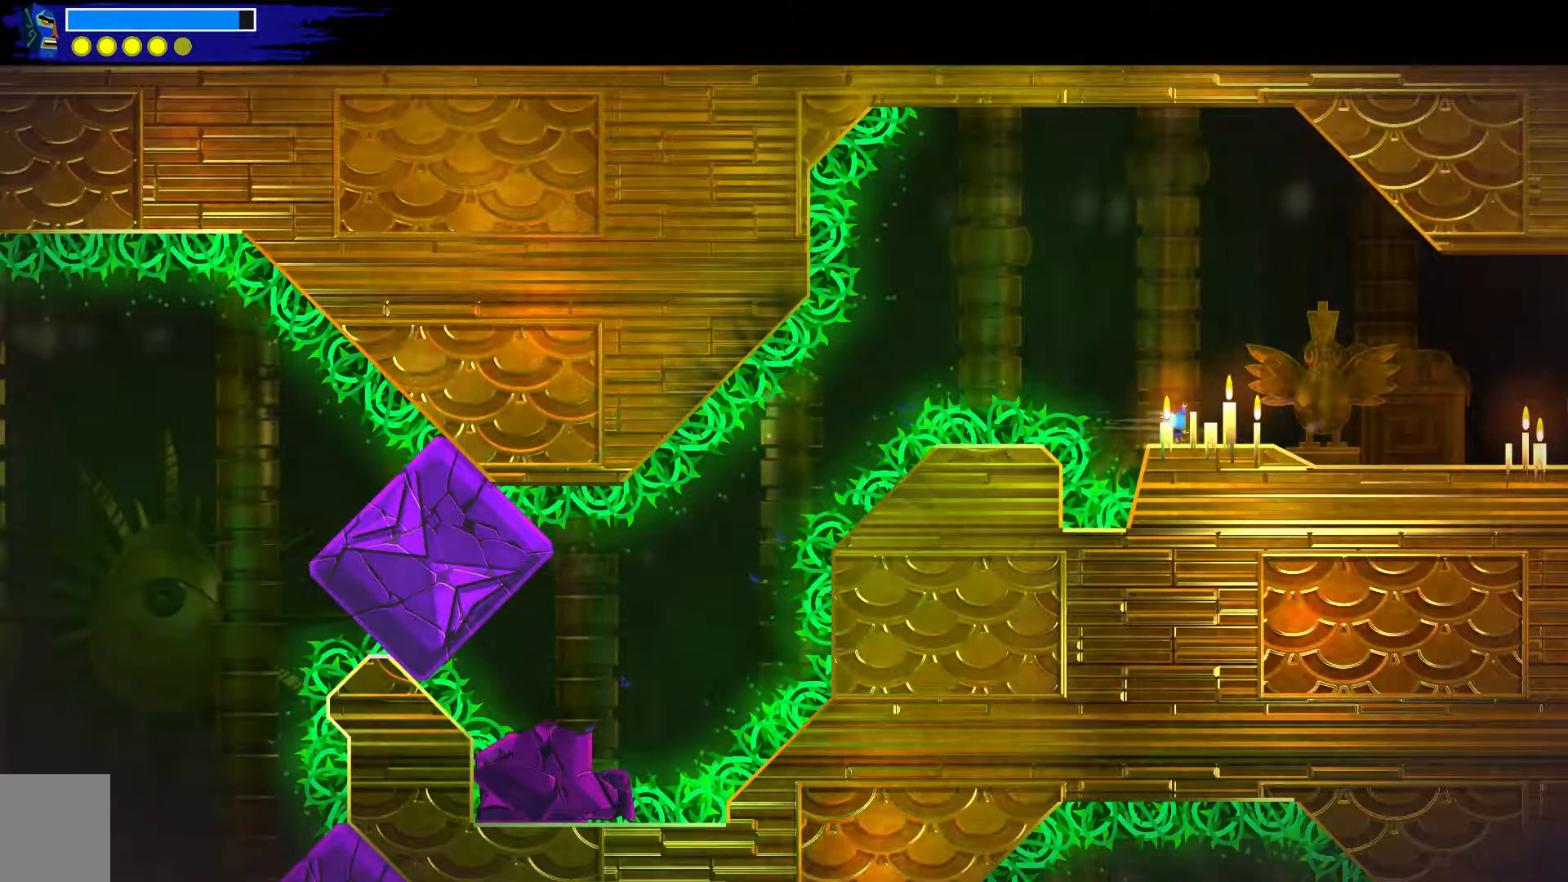
{"buttons": ["A"], "left_stick": "up-left", "right_stick": "center", "events": [[217, "left_stick", "up-left"], [400, "A", "down"]]}
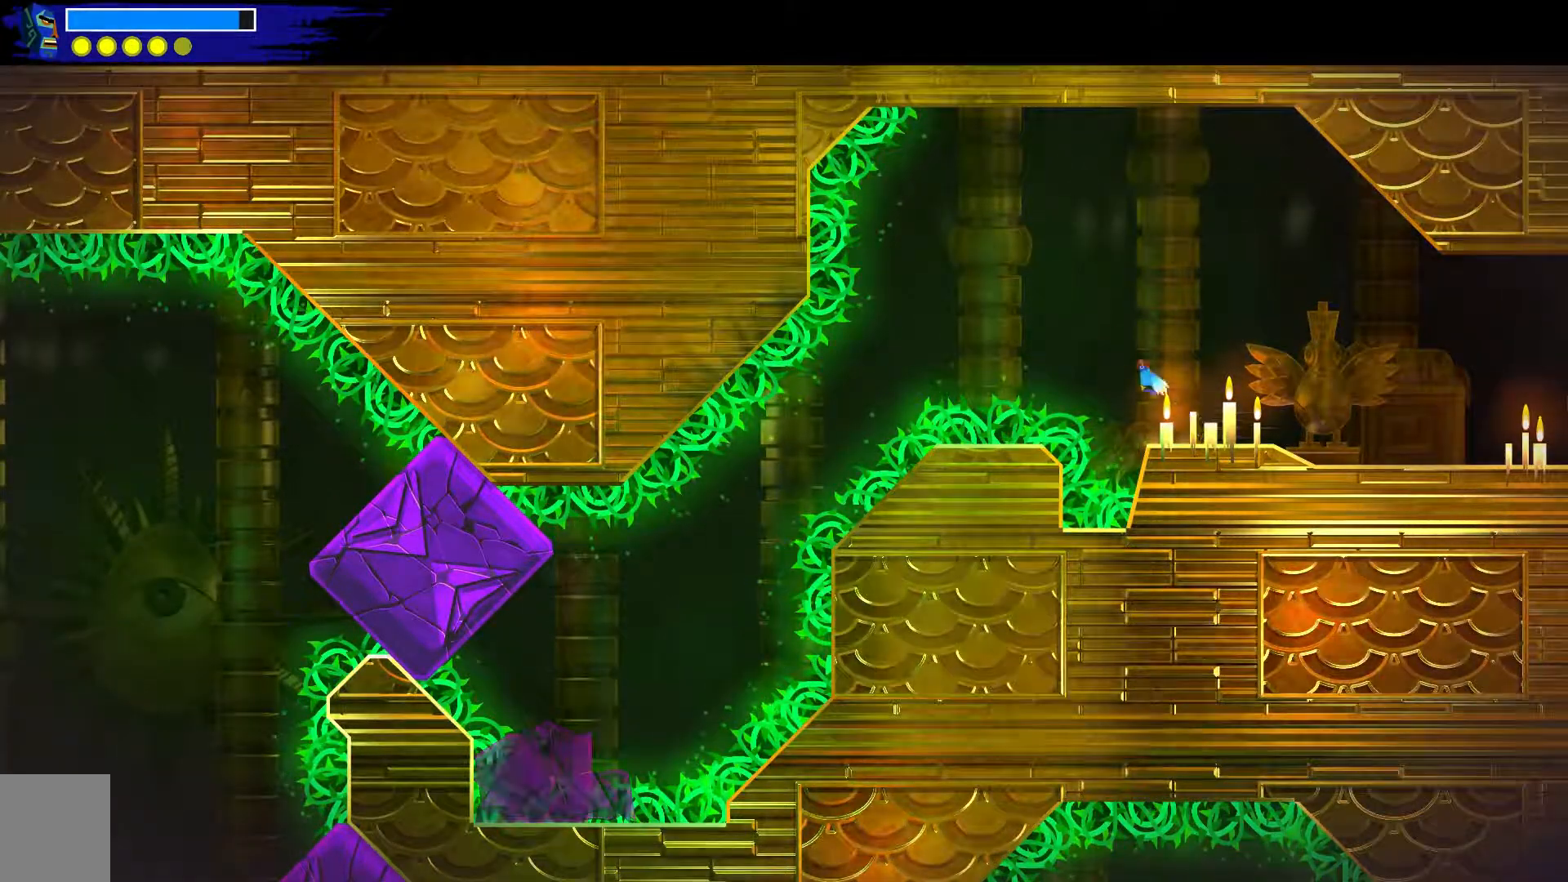
{"buttons": ["A"], "left_stick": "center", "right_stick": "center", "events": [[417, "left_stick", "center"]]}
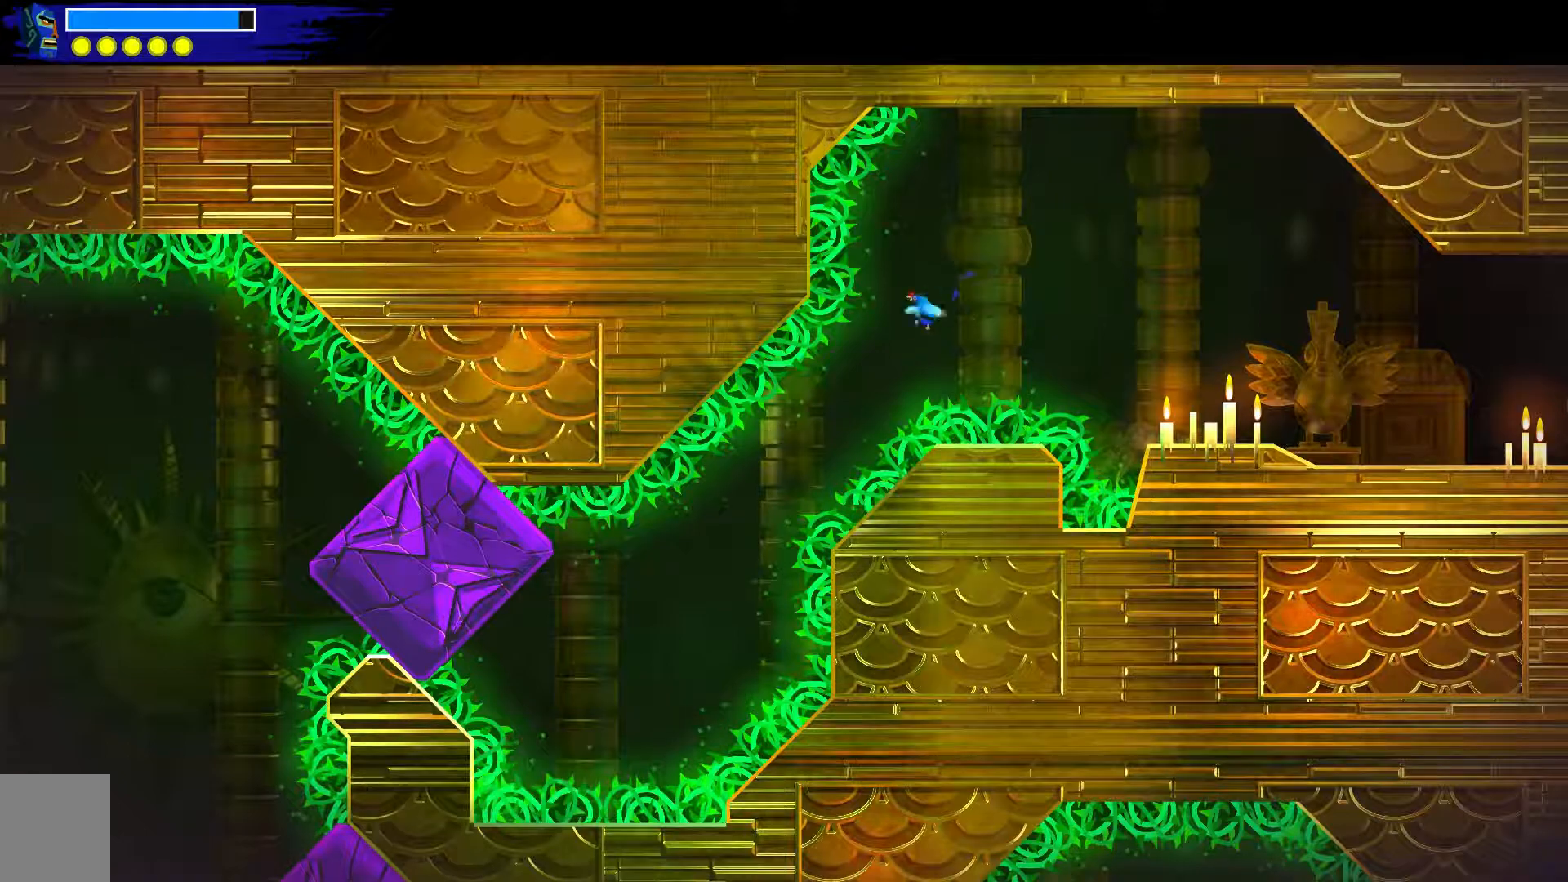
{"buttons": ["A"], "left_stick": "center", "right_stick": "center", "events": [[133, "left_stick", "down-right"], [267, "left_stick", "center"]]}
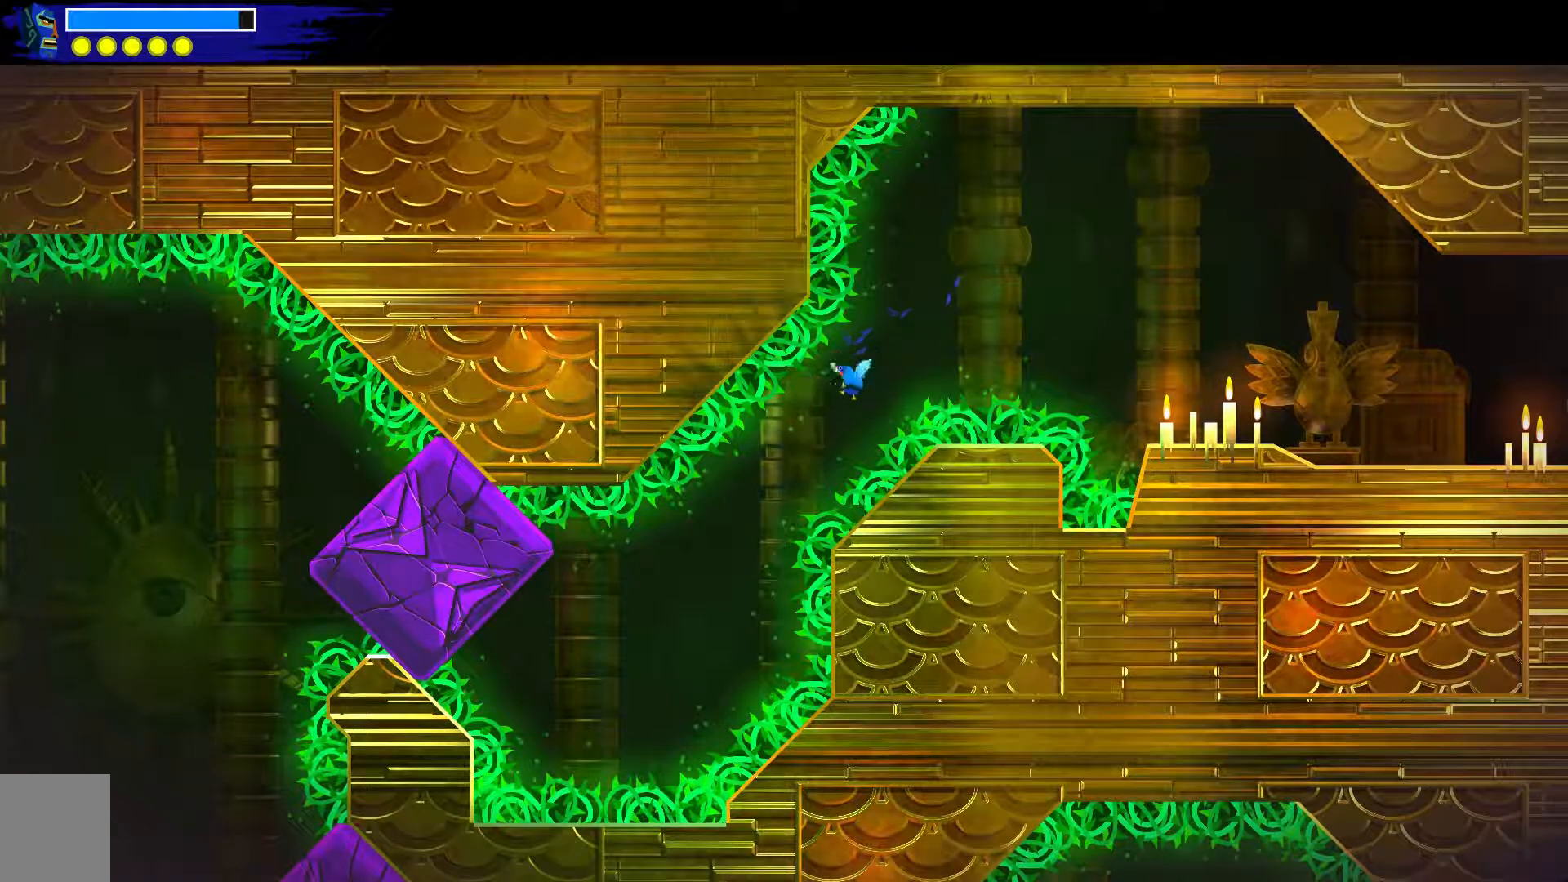
{"buttons": ["A"], "left_stick": "center", "right_stick": "center", "events": [[200, "left_stick", "up-left"], [467, "left_stick", "center"]]}
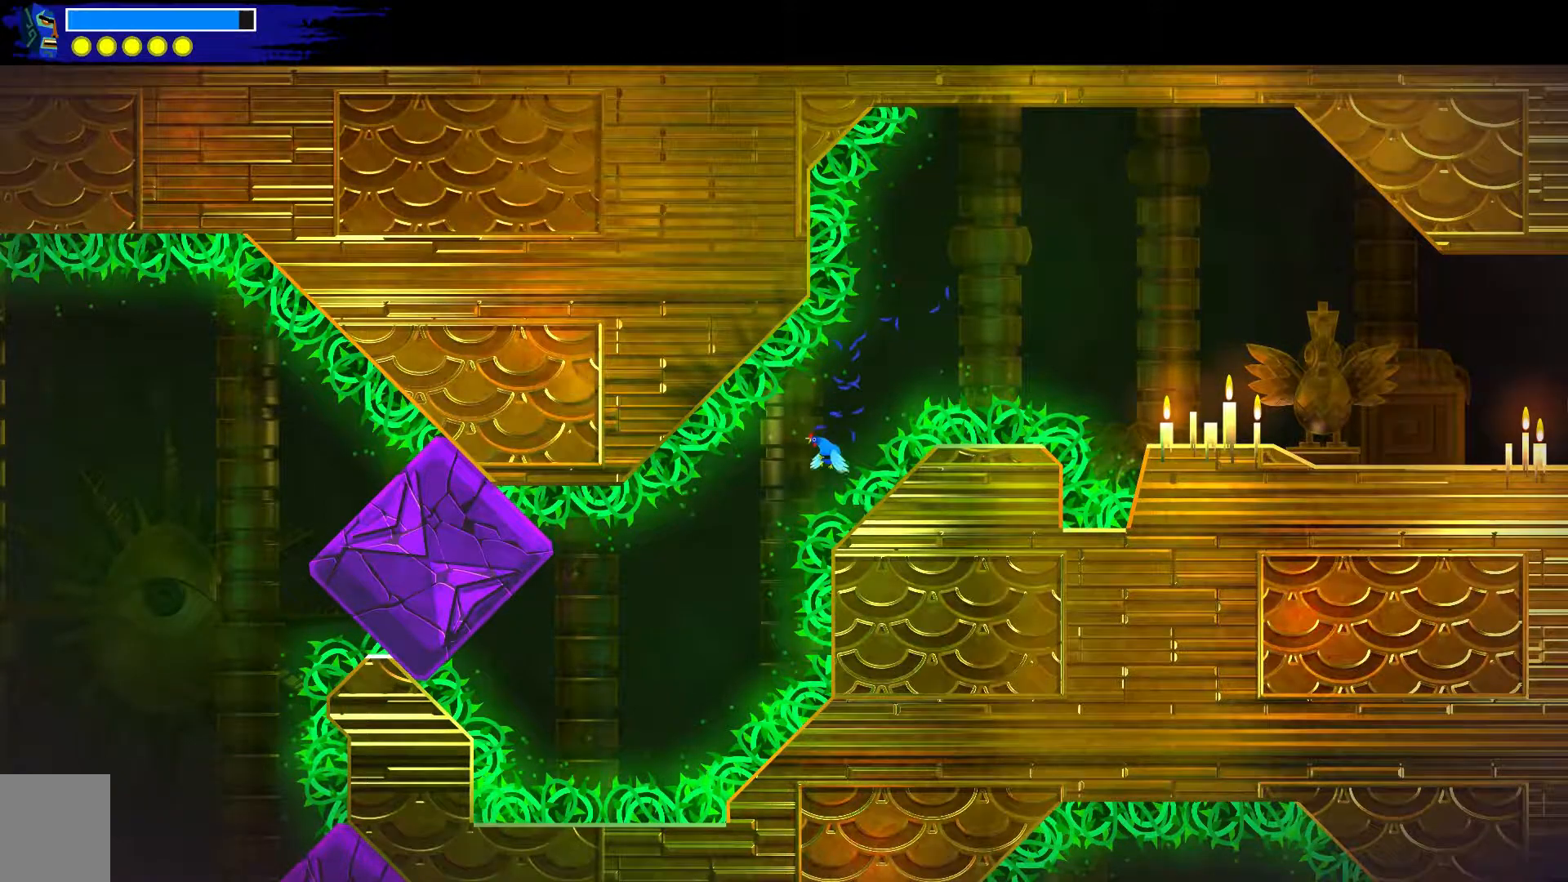
{"buttons": ["A"], "left_stick": "up-left", "right_stick": "center", "events": [[67, "left_stick", "up-left"]]}
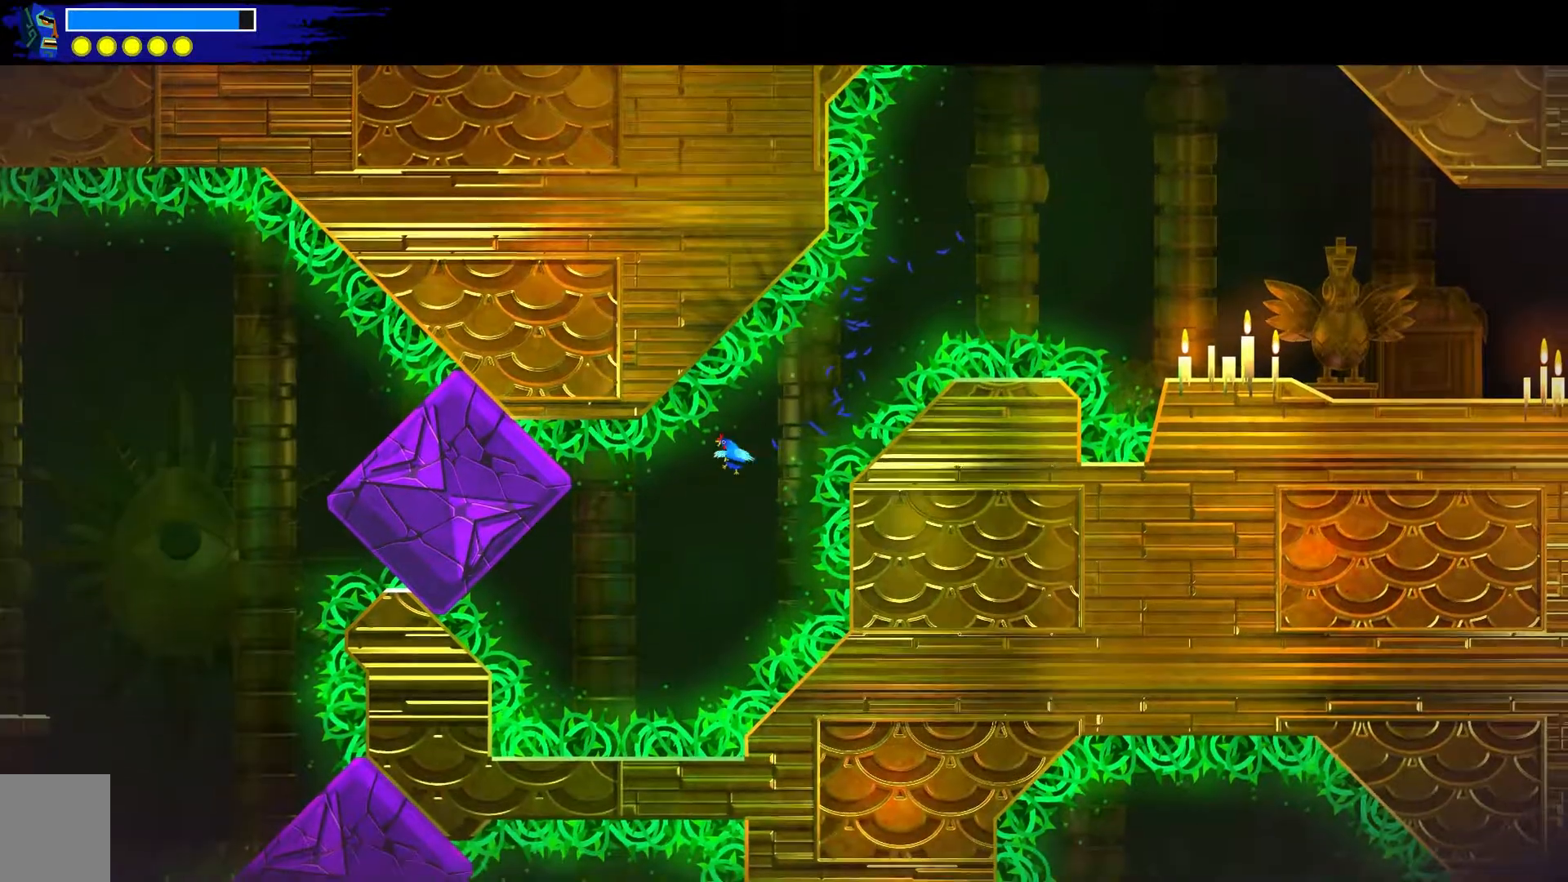
{"buttons": ["A"], "left_stick": "center", "right_stick": "center", "events": [[67, "left_stick", "center"]]}
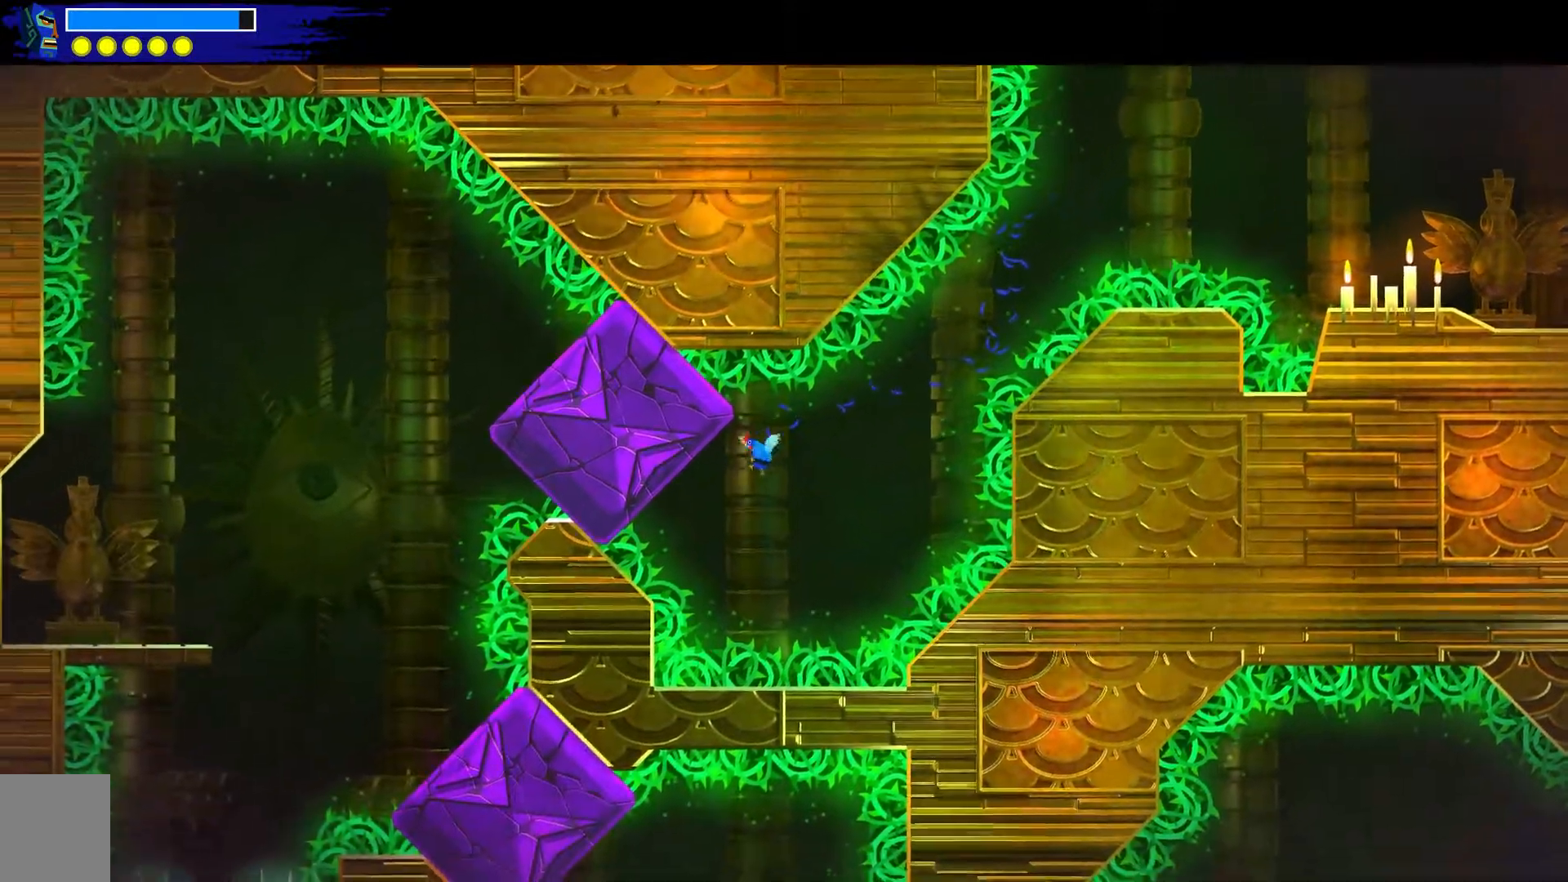
{"buttons": ["A", "B"], "left_stick": "up", "right_stick": "center", "events": [[133, "left_stick", "up"], [450, "B", "down"]]}
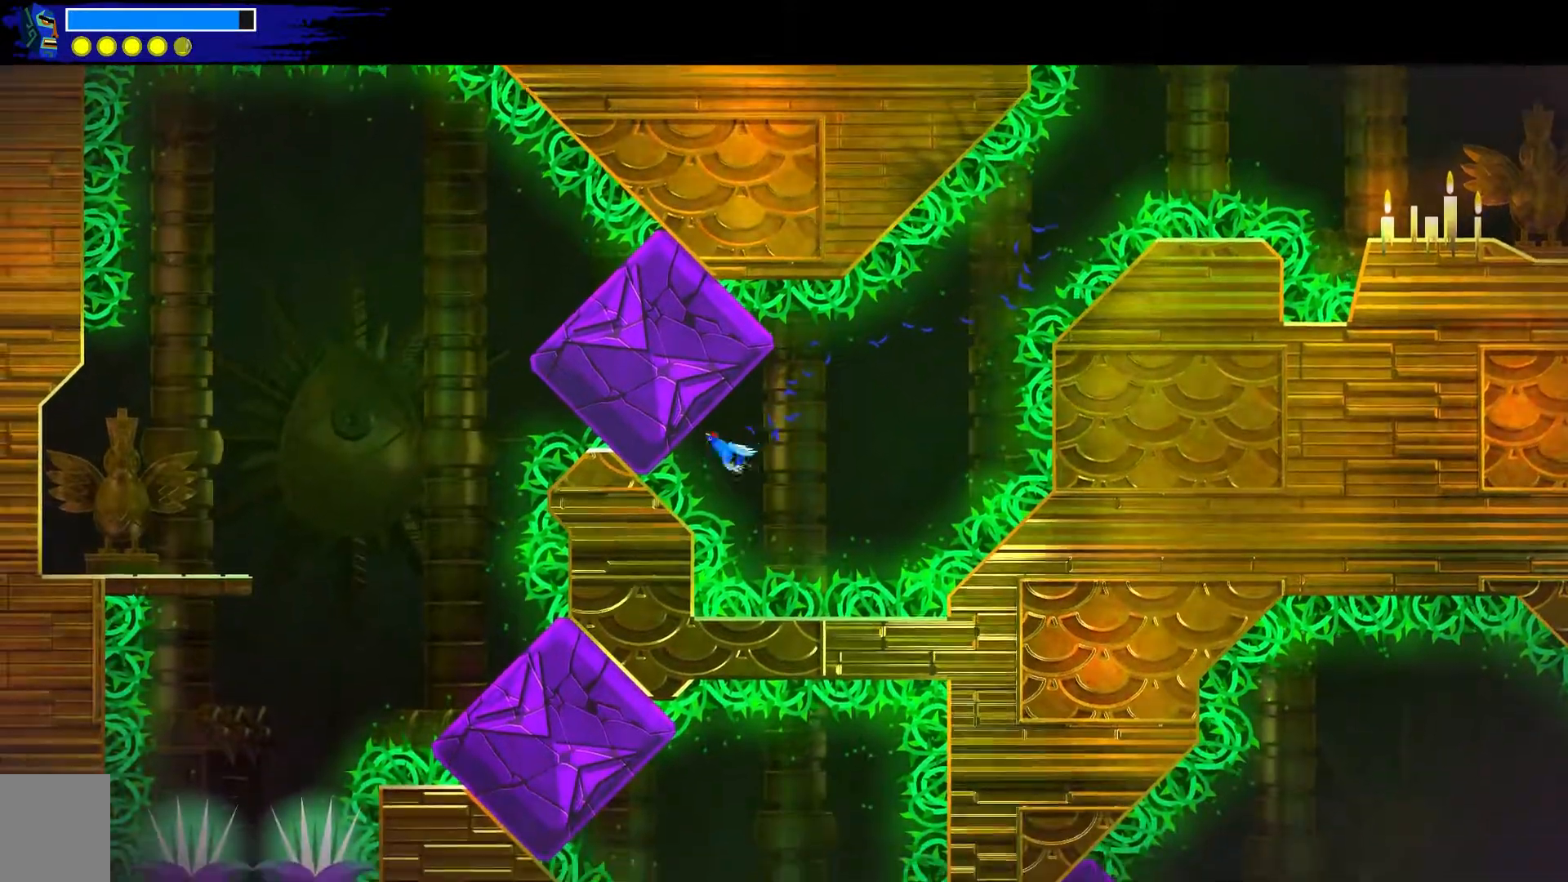
{"buttons": ["A"], "left_stick": "up", "right_stick": "center", "events": [[150, "B", "up"]]}
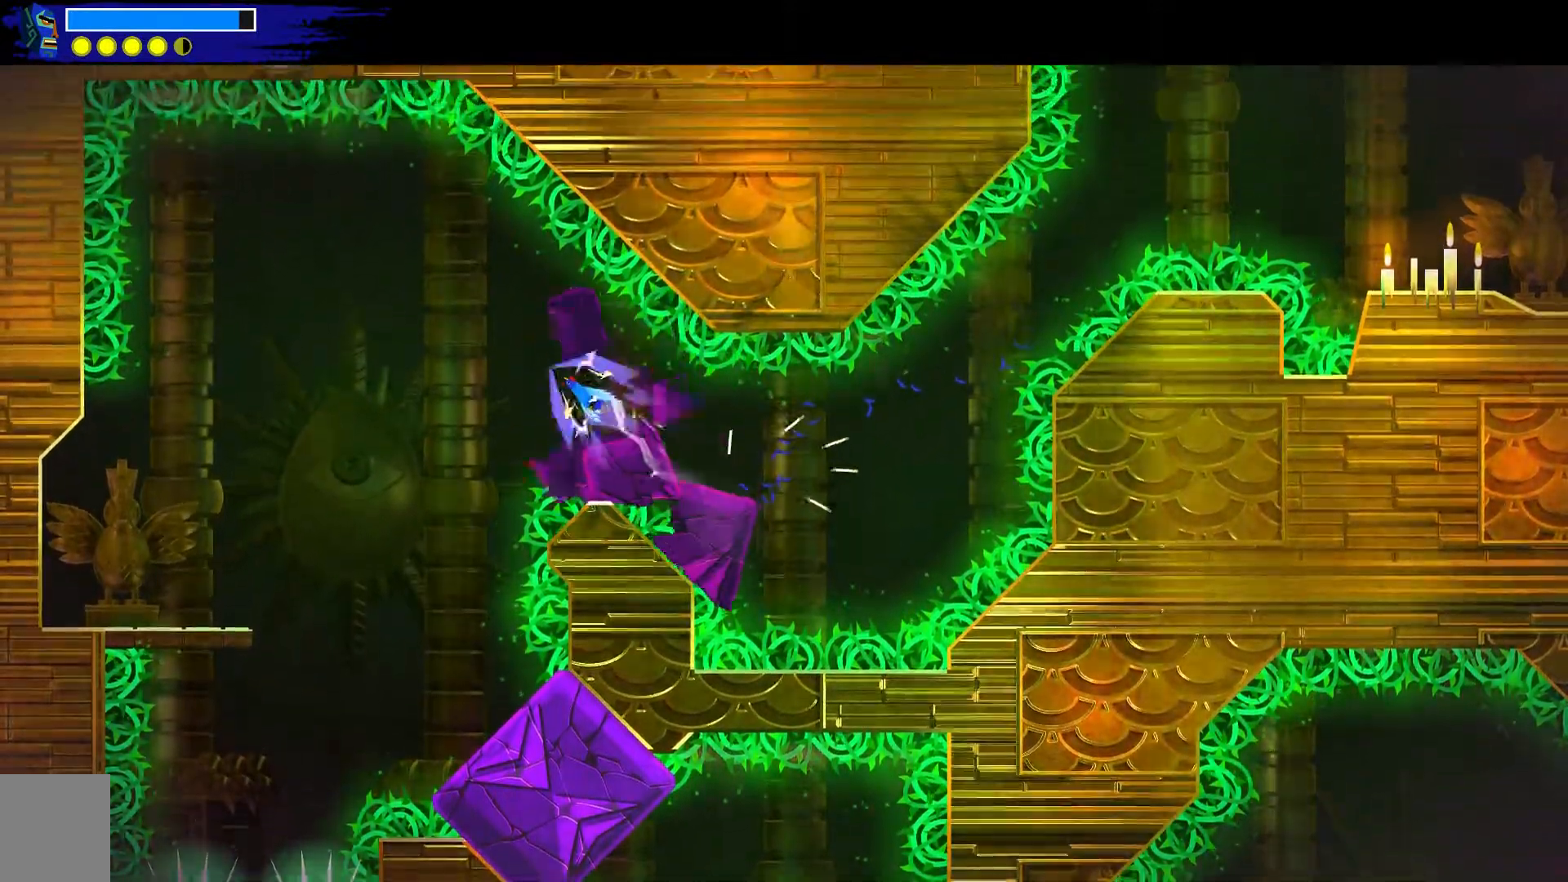
{"buttons": ["A"], "left_stick": "up-left", "right_stick": "center", "events": [[100, "left_stick", "up-left"]]}
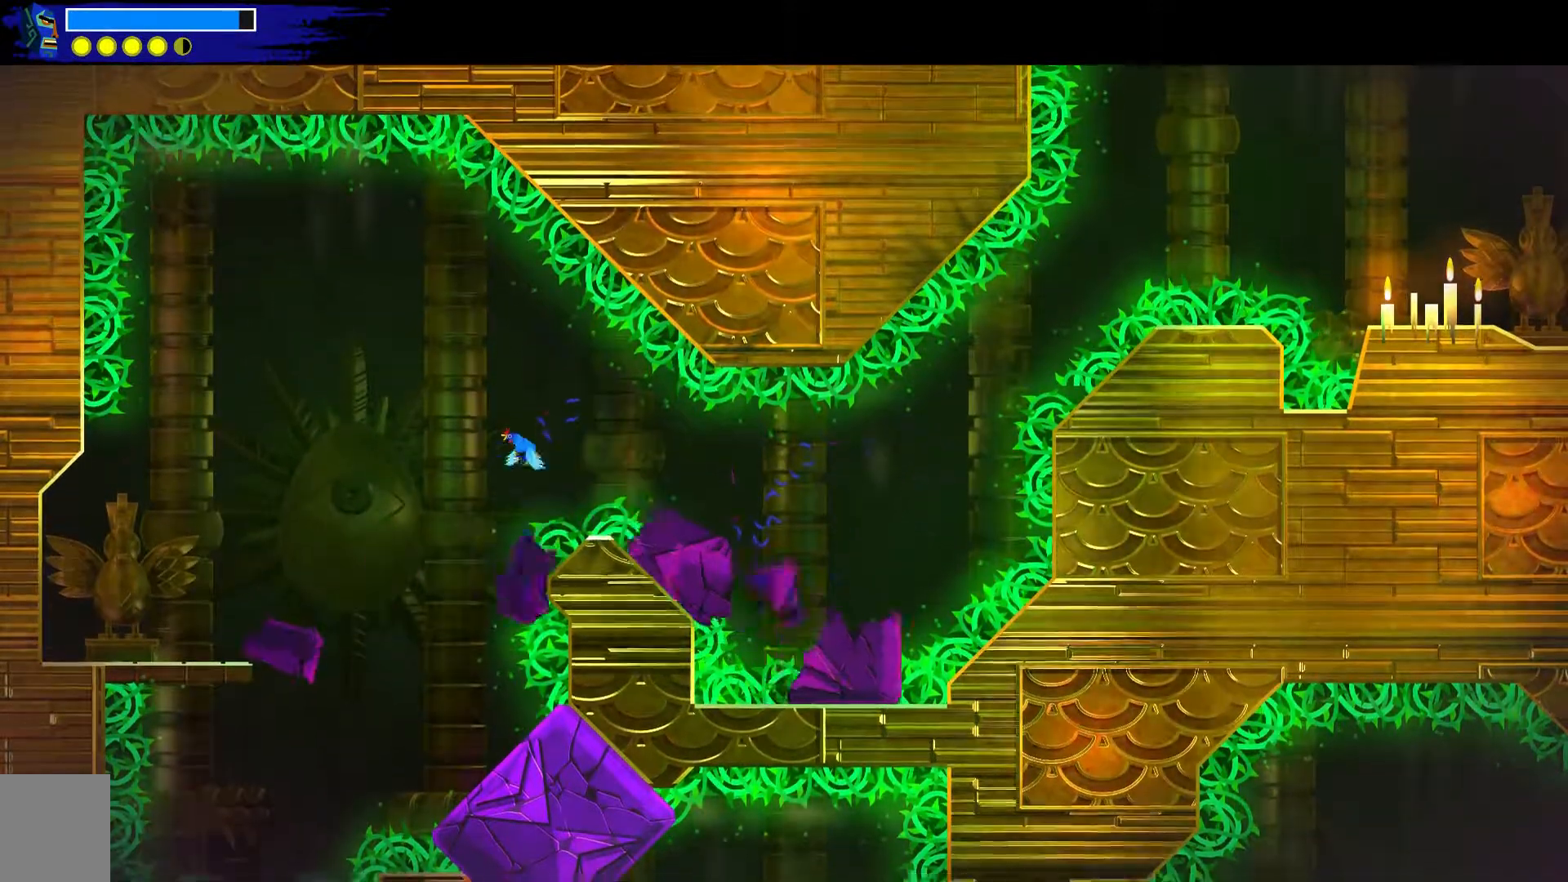
{"buttons": ["A"], "left_stick": "up-left", "right_stick": "center", "events": []}
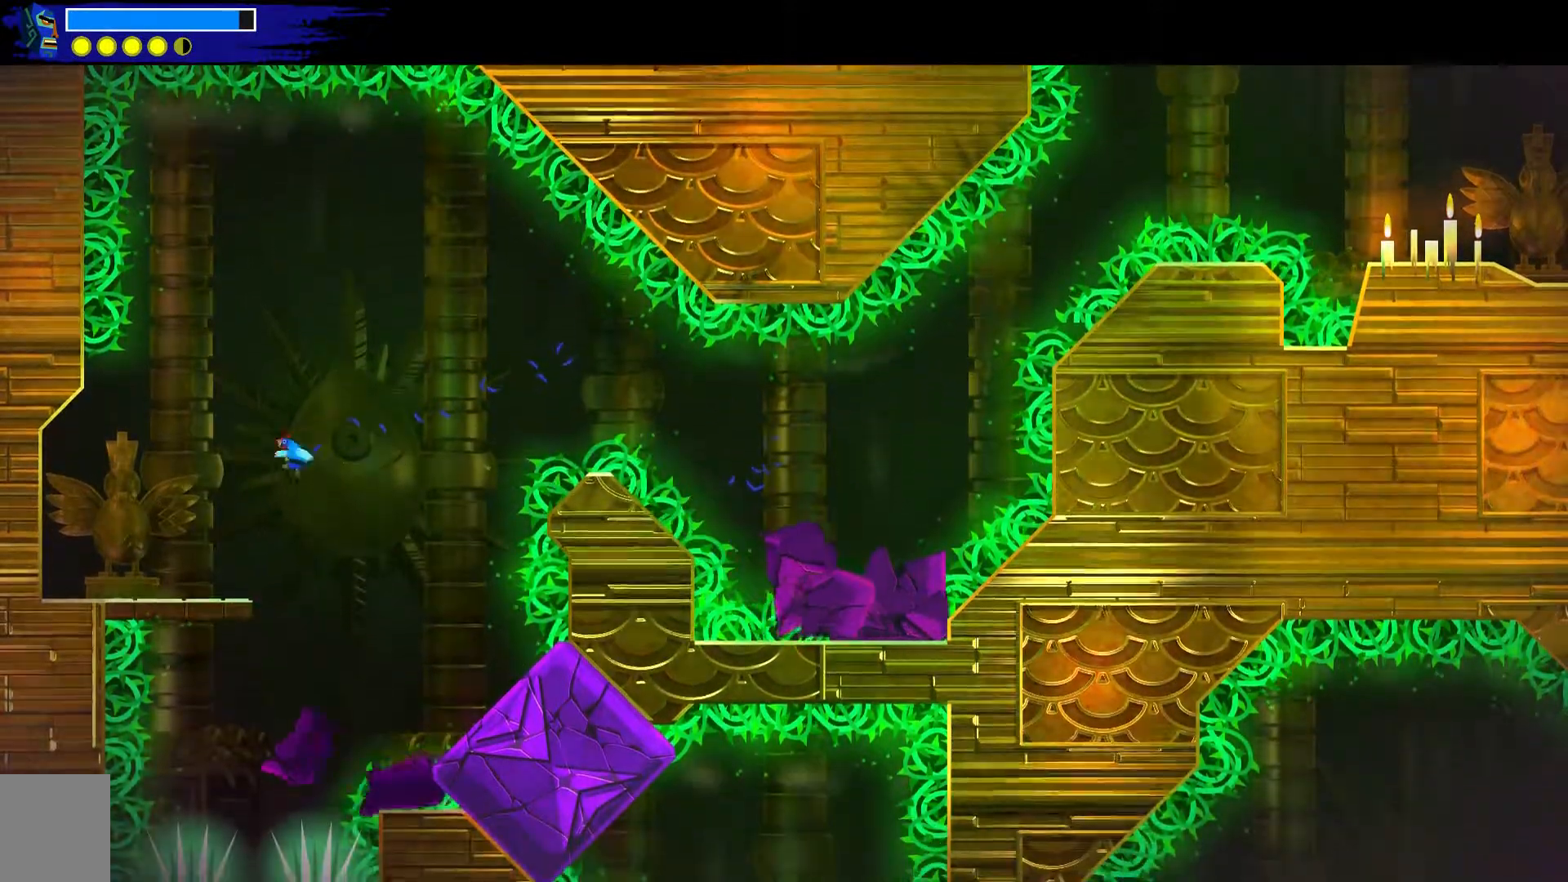
{"buttons": [], "left_stick": "up-left", "right_stick": "center", "events": [[50, "left_stick", "center"], [233, "A", "up"], [317, "left_stick", "up-left"]]}
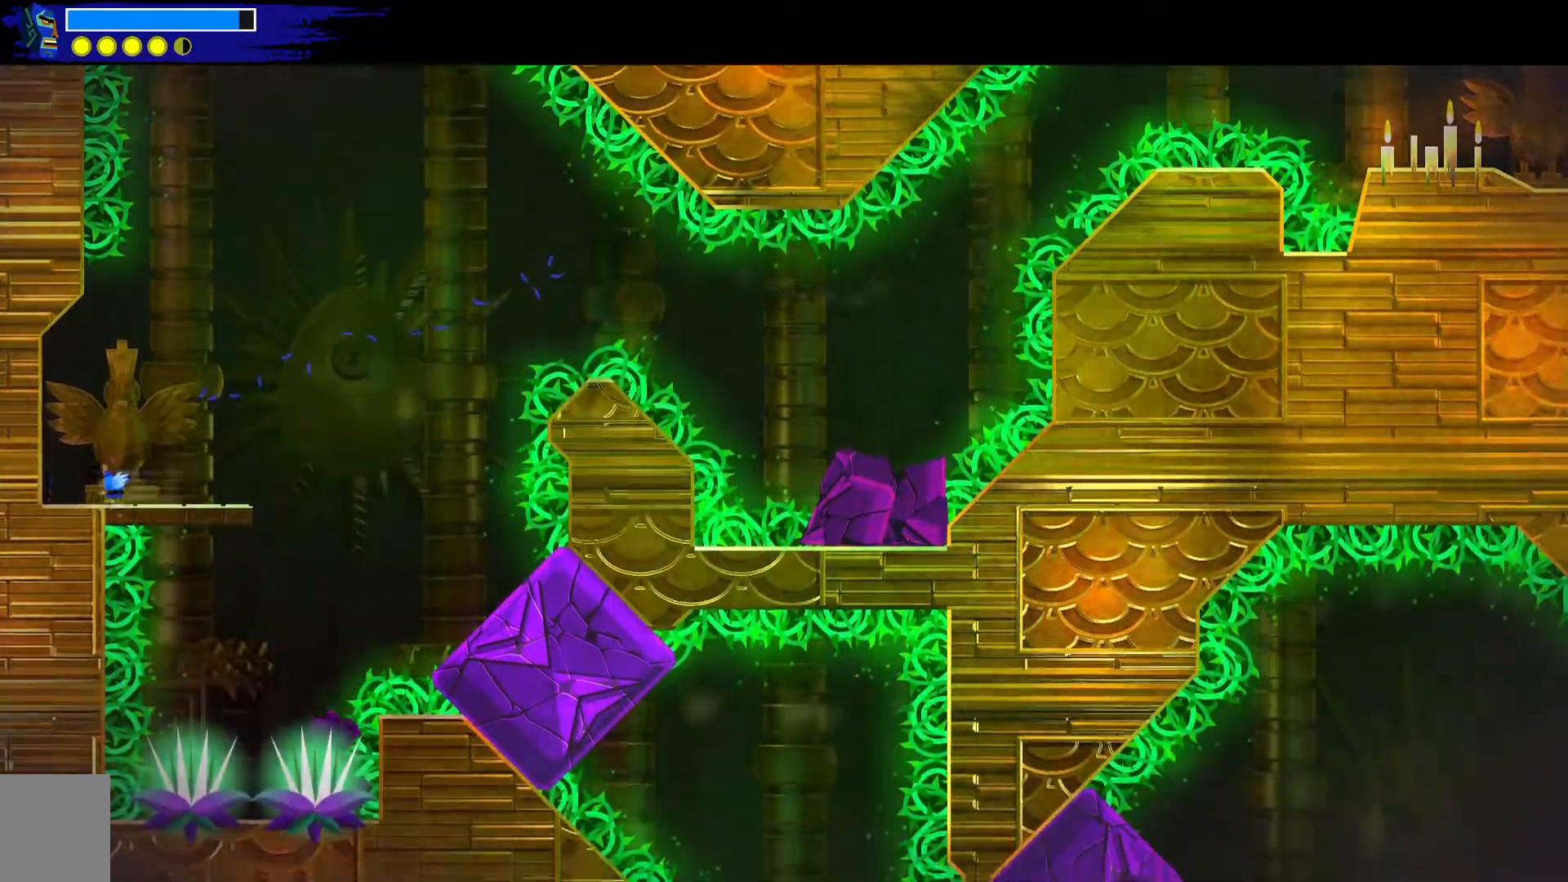
{"buttons": [], "left_stick": "down-right", "right_stick": "center", "events": [[350, "left_stick", "center"], [483, "left_stick", "down-right"]]}
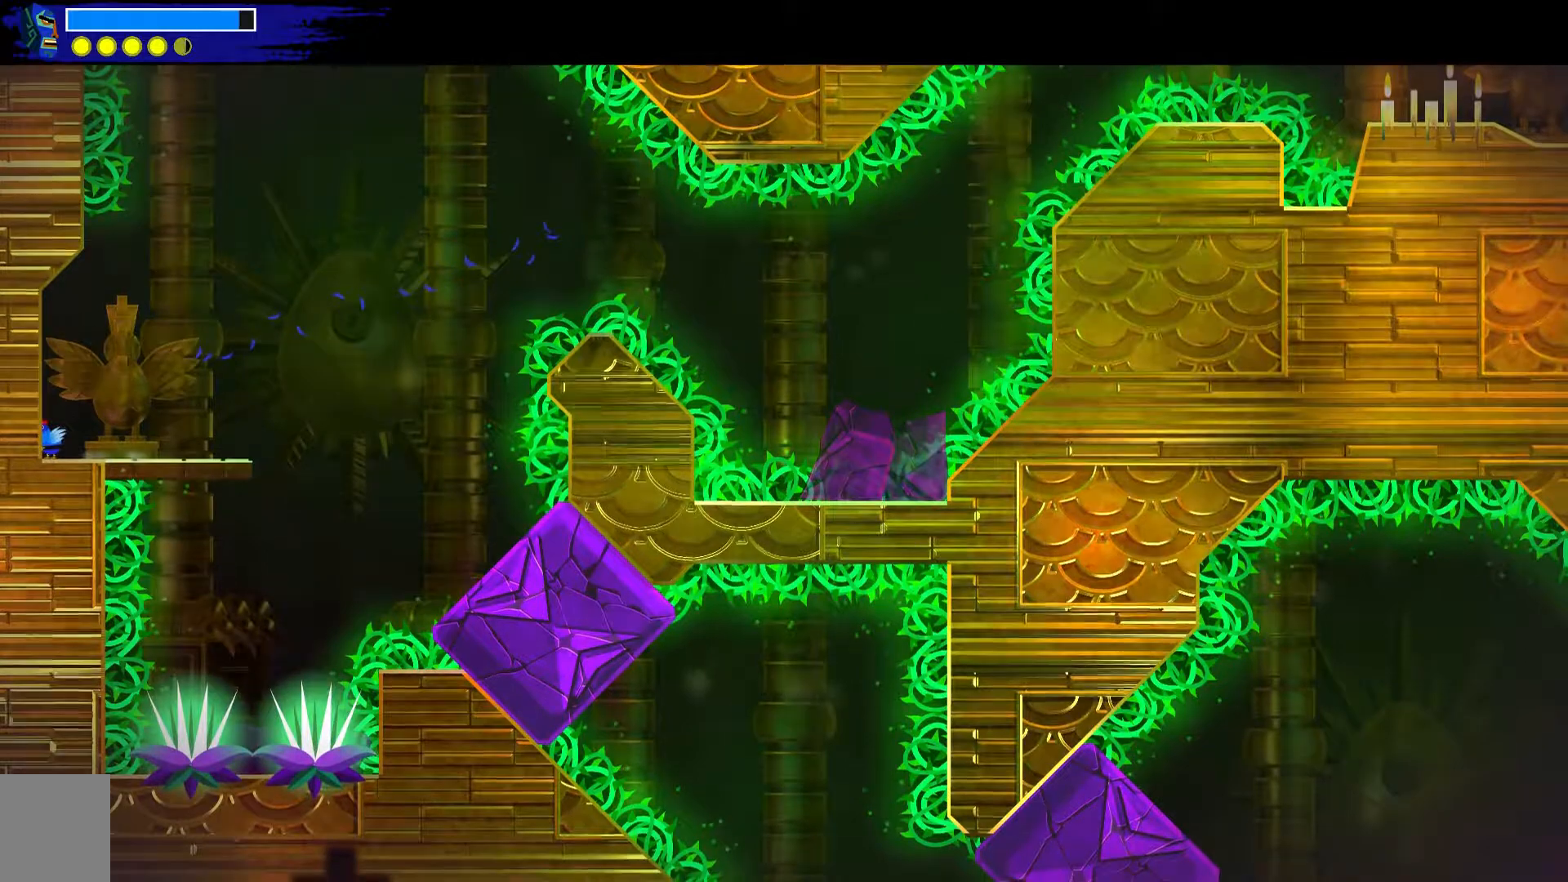
{"buttons": [], "left_stick": "center", "right_stick": "center", "events": [[367, "left_stick", "center"]]}